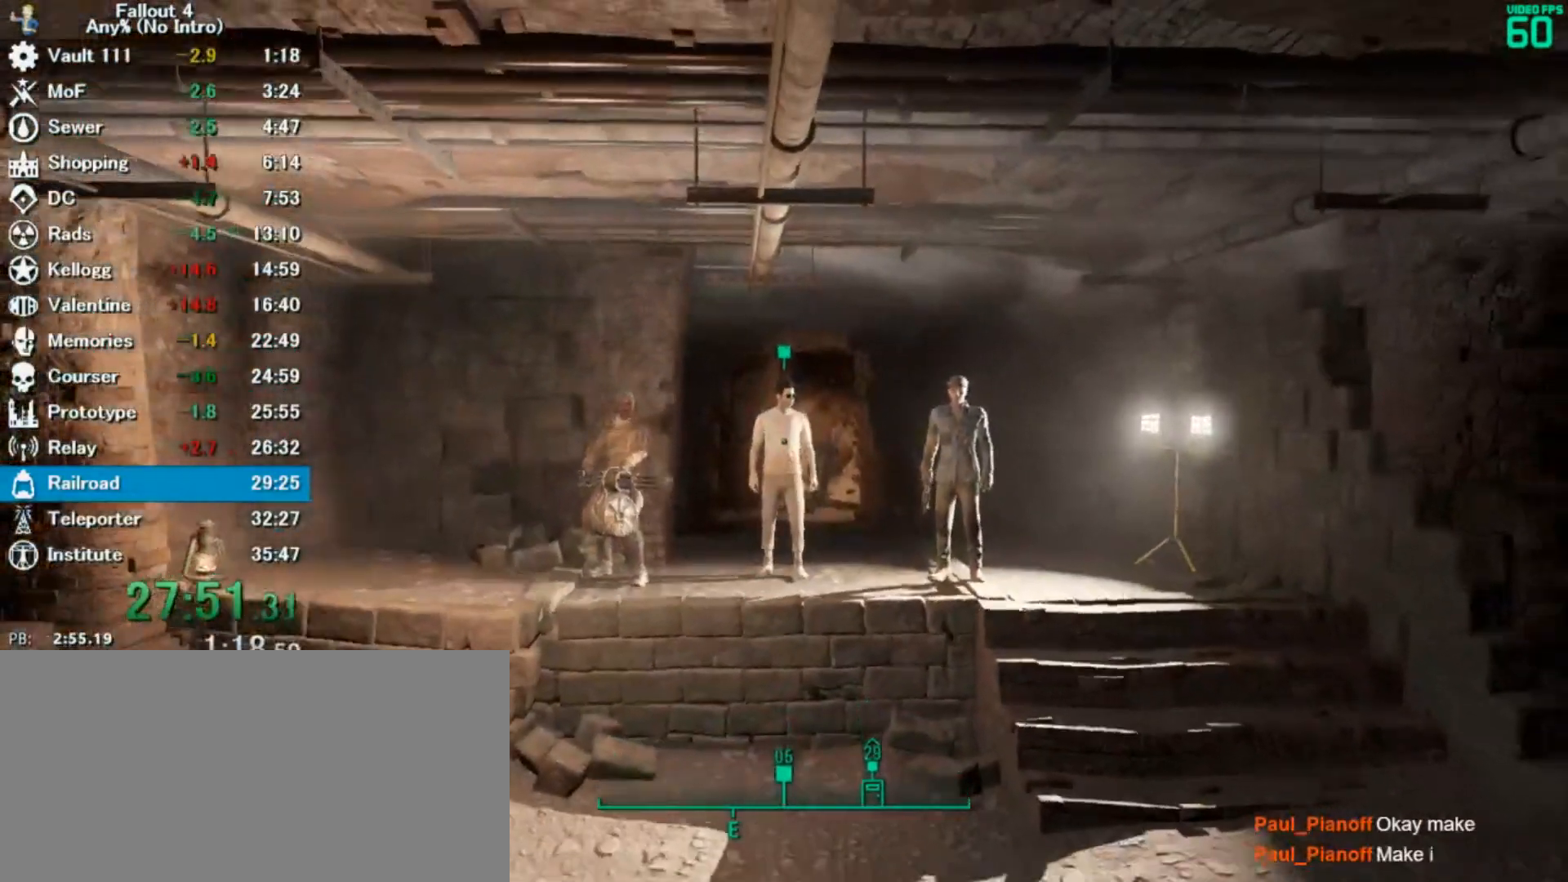
Gameplay with keyboard and mouse; each line is a JSON object with the keys and mouse buttons held at the frame after it. "events" lists presses ("down") and releases ("up") of "0", "3", "4", "5", "6", "7", "8", "9", "a", "alt", "c", "caps_lock", "ctrl", "d", "down", "e", "escape", "f", "f5", "f7", "i", "j", "left", "m", "q", "r", "return", "right", "s", "shift", "space", "t", "tab", "tilde", "up", "v", "w", "x", "z", "mouse_left" and "mouse_right" between this image and that frame as [ms after this image, input, new state], when the widget could be followed in between. "mouse_left", "mouse_right" = the "left", "right" buttons of the "mouse" list. No other keys are recorded. Mouse movement is not recorded.
{"keys": ["a"], "mouse": [], "events": [[500, "a", "down"]]}
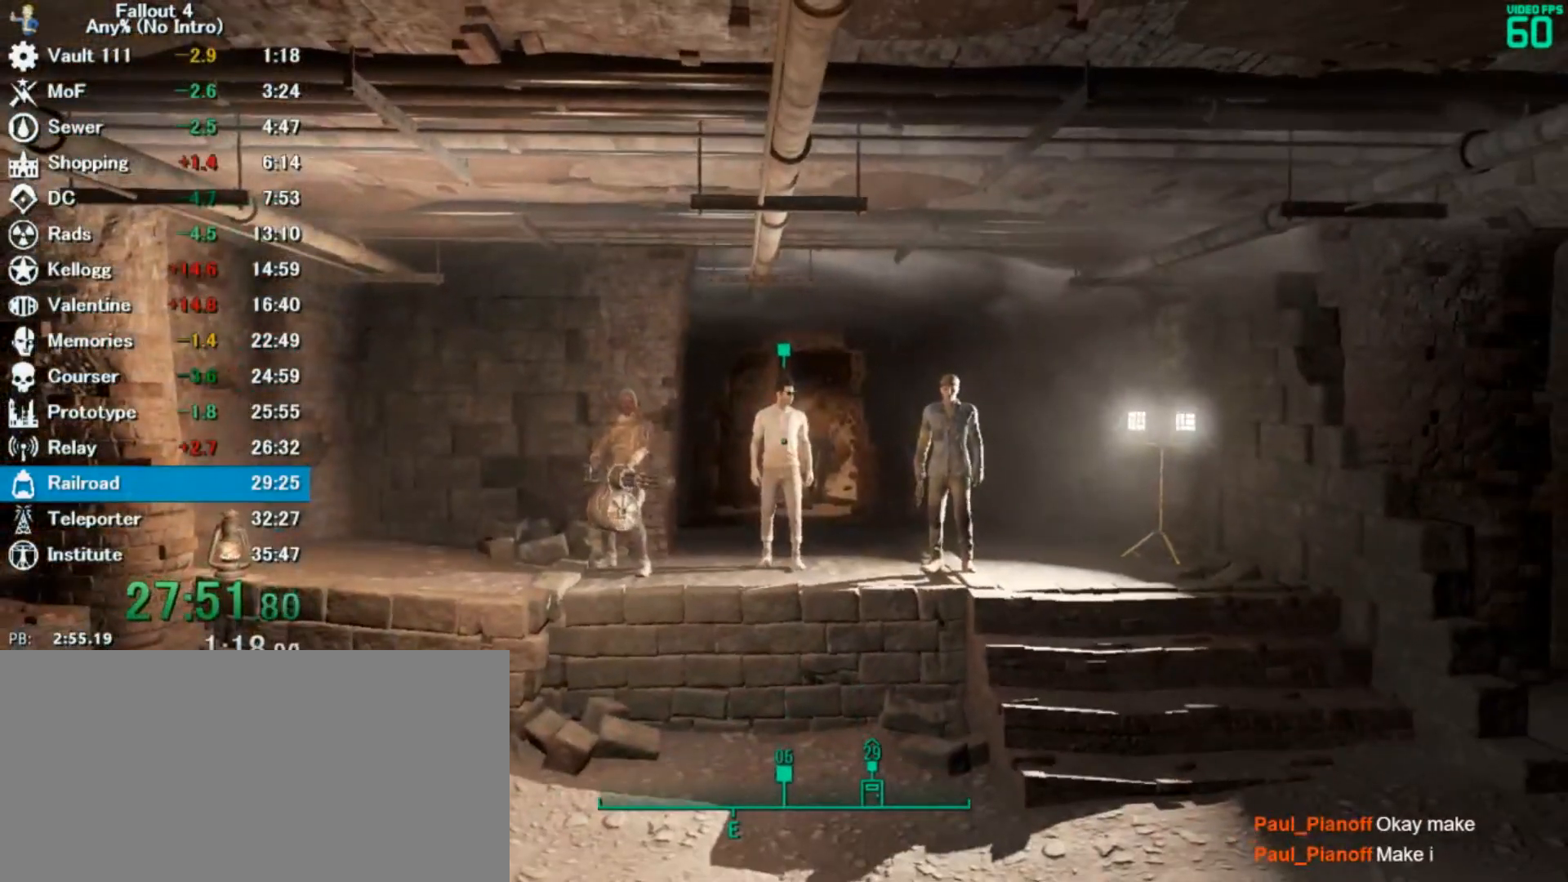
{"keys": ["w"], "mouse": [], "events": [[33, "w", "down"], [133, "a", "up"], [167, "w", "up"], [433, "w", "down"]]}
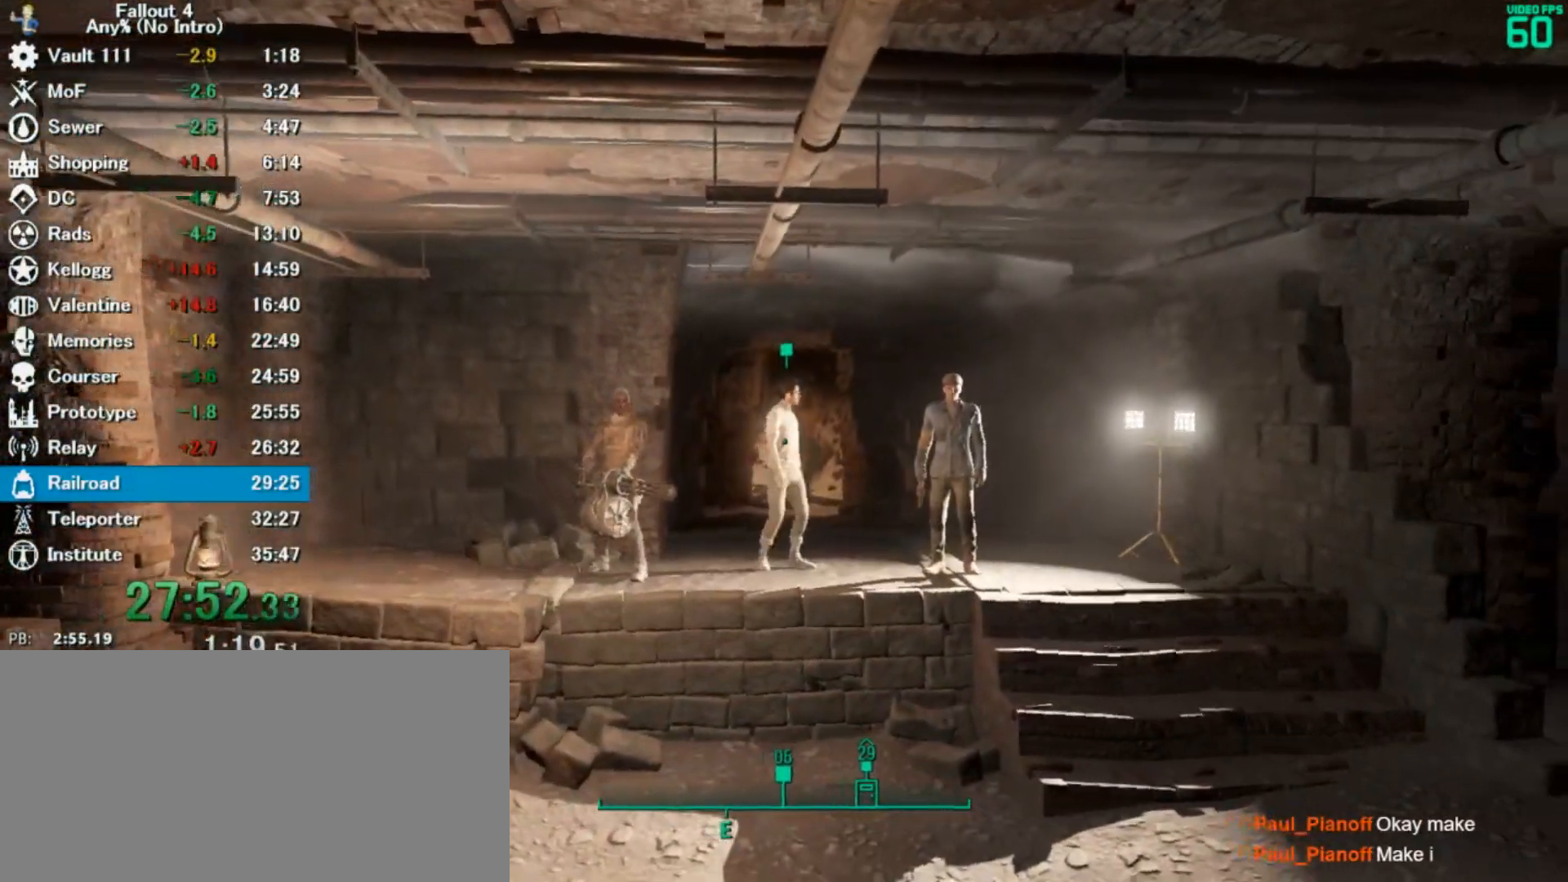
{"keys": ["w"], "mouse": [], "events": [[100, "w", "up"], [267, "d", "down"], [333, "w", "down"], [433, "d", "up"]]}
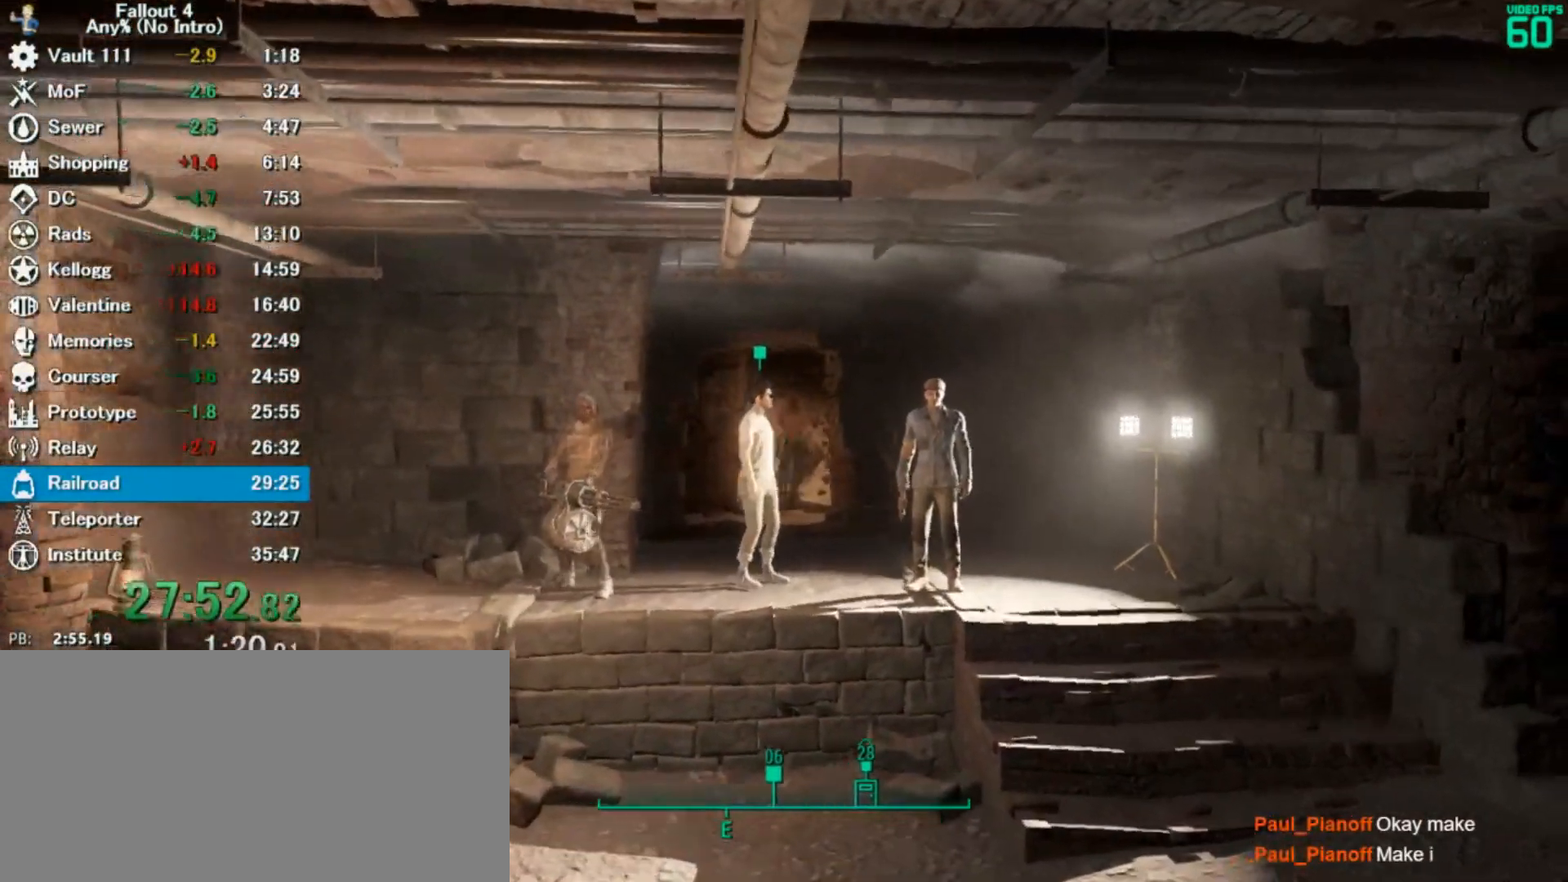
{"keys": ["a", "w"], "mouse": [], "events": [[100, "w", "up"], [433, "a", "down"], [467, "w", "down"]]}
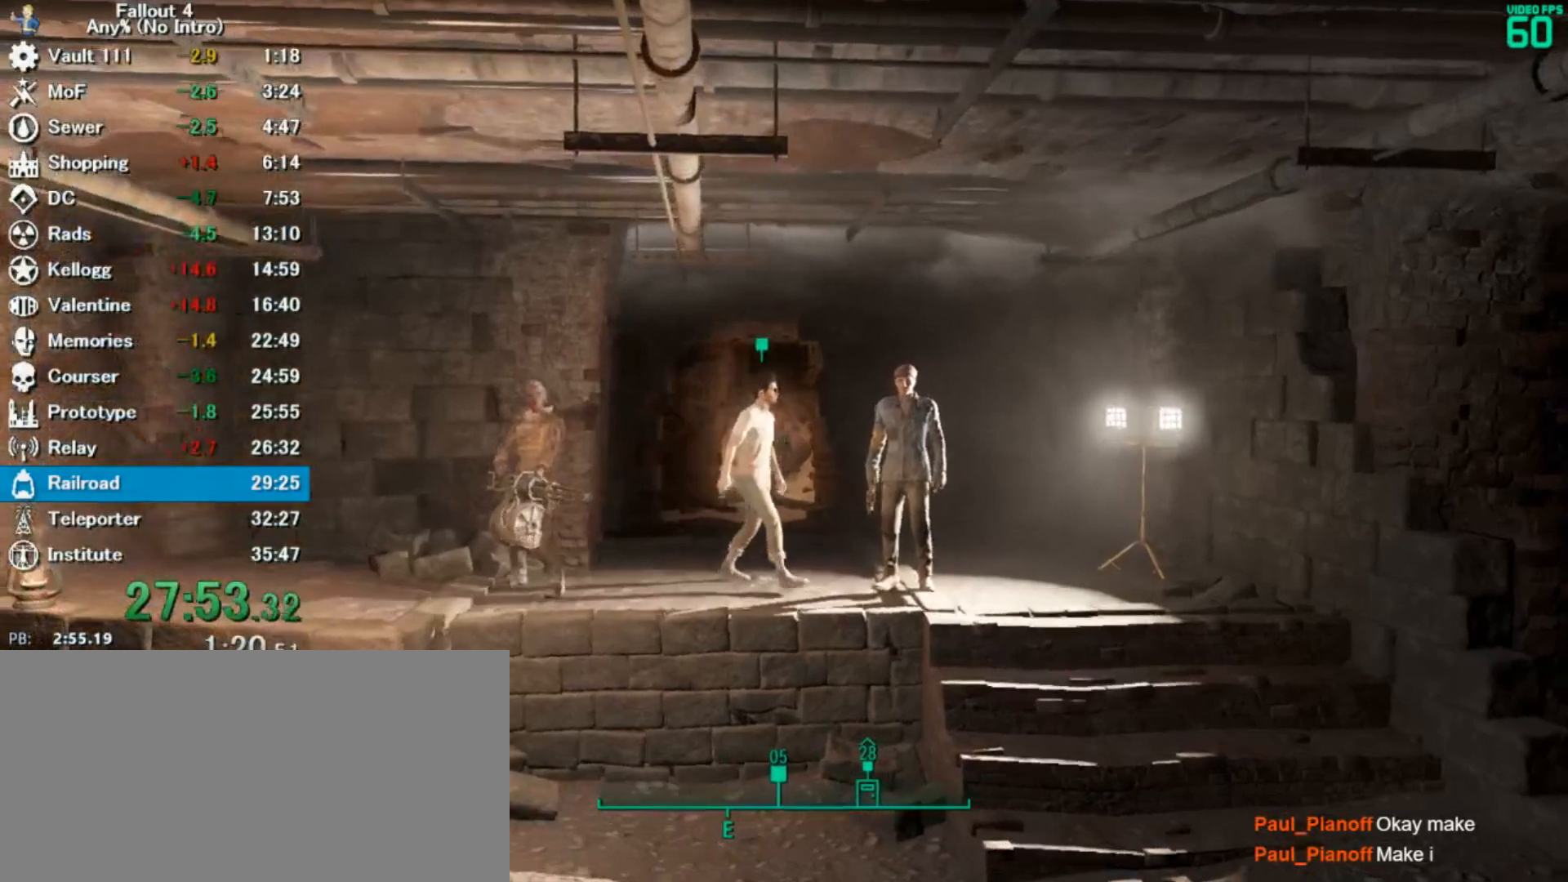
{"keys": ["d", "w"], "mouse": [], "events": [[33, "a", "up"], [67, "w", "up"], [167, "d", "down"], [167, "w", "down"]]}
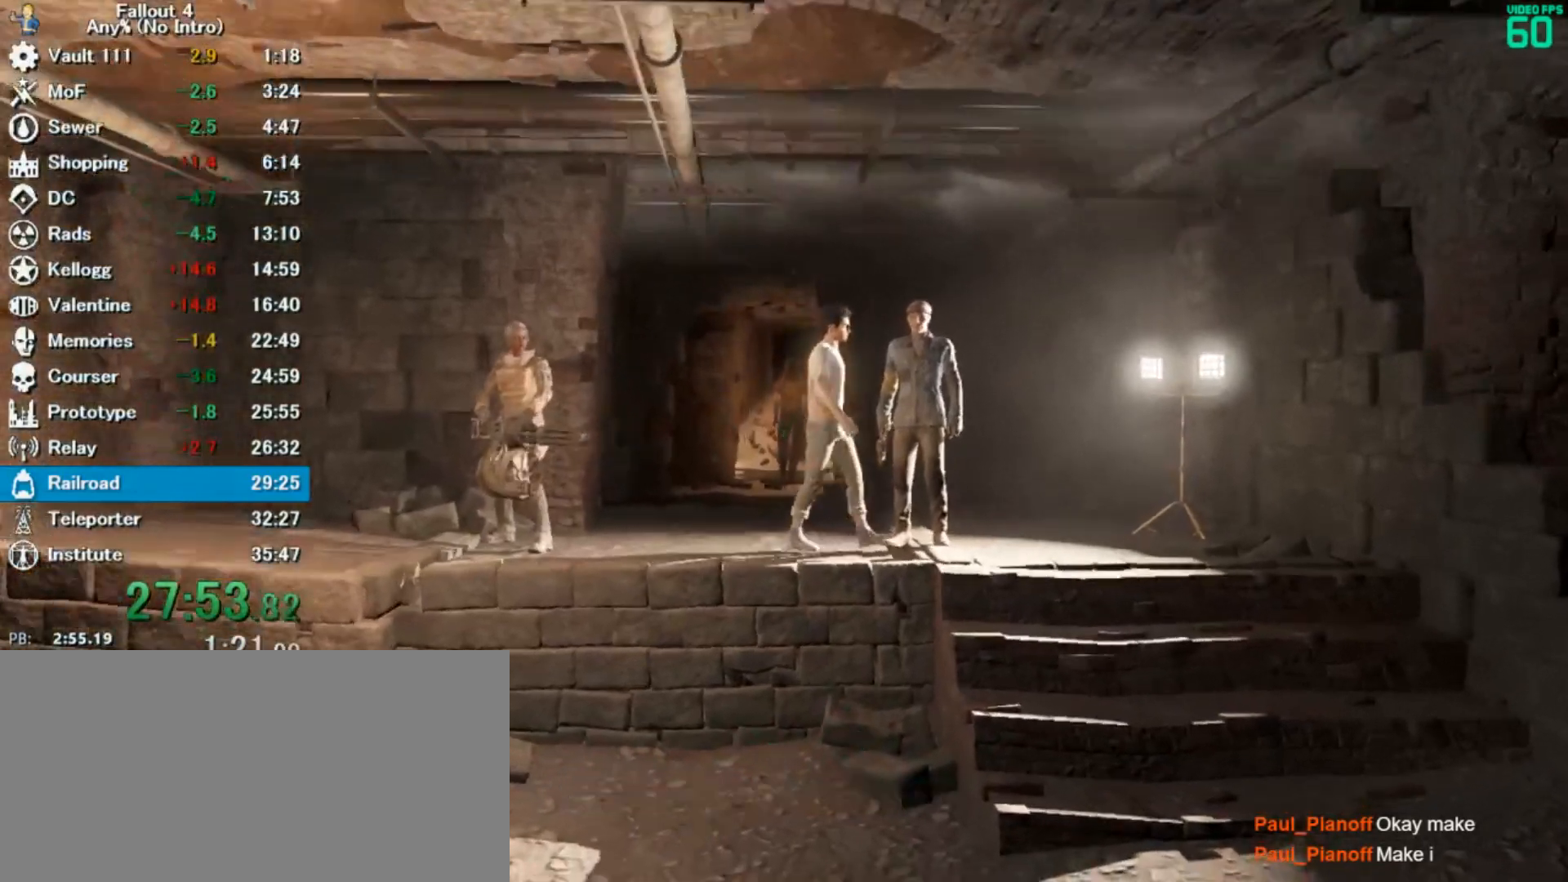
{"keys": ["w"], "mouse": [], "events": [[267, "d", "up"]]}
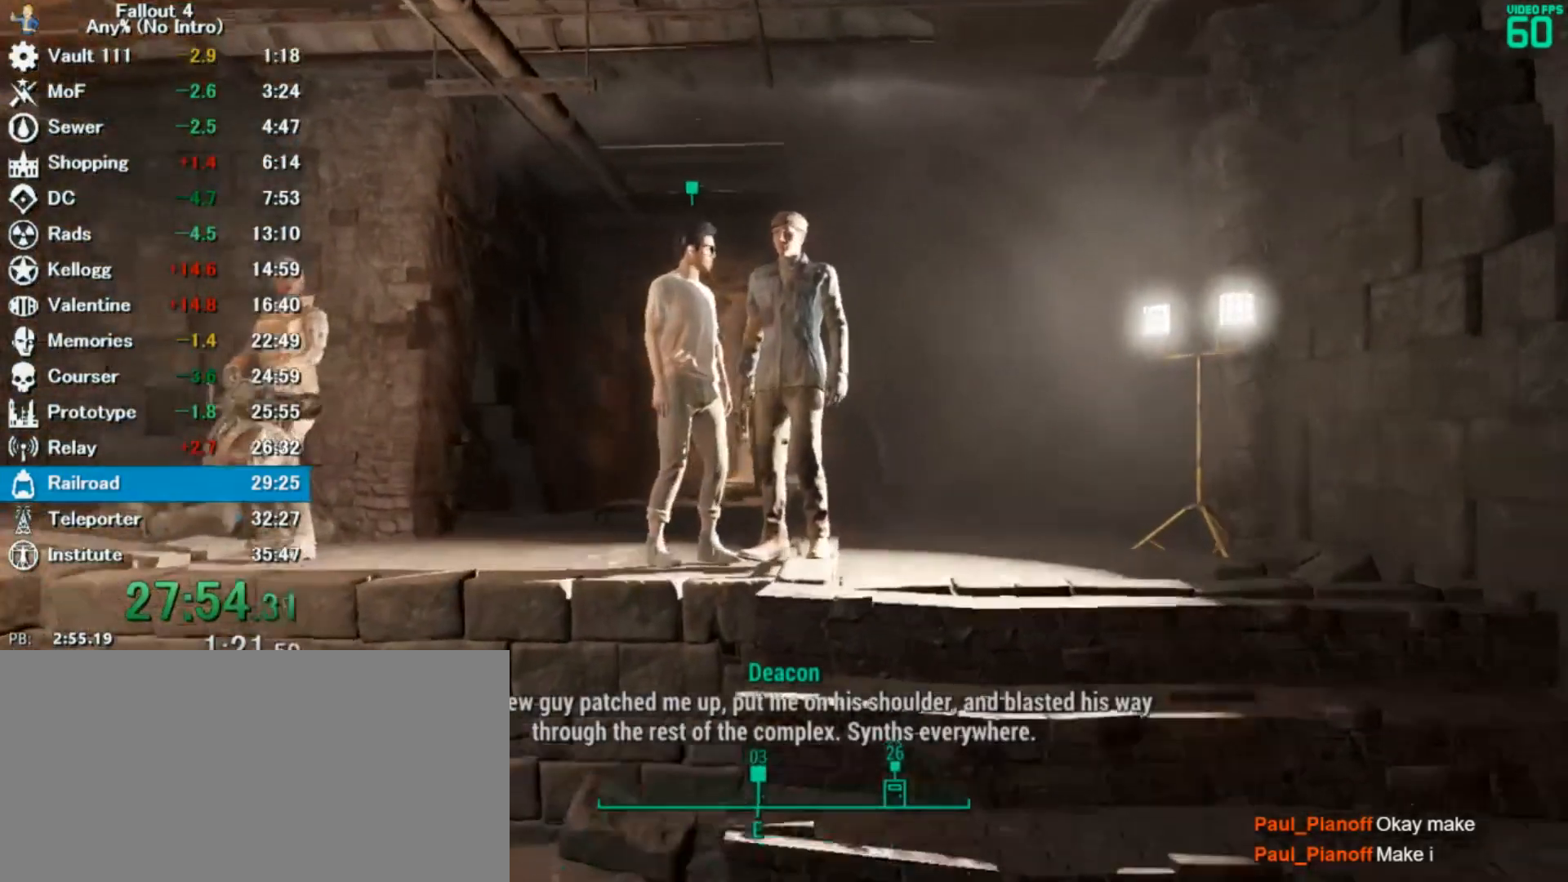
{"keys": ["a"], "mouse": []}
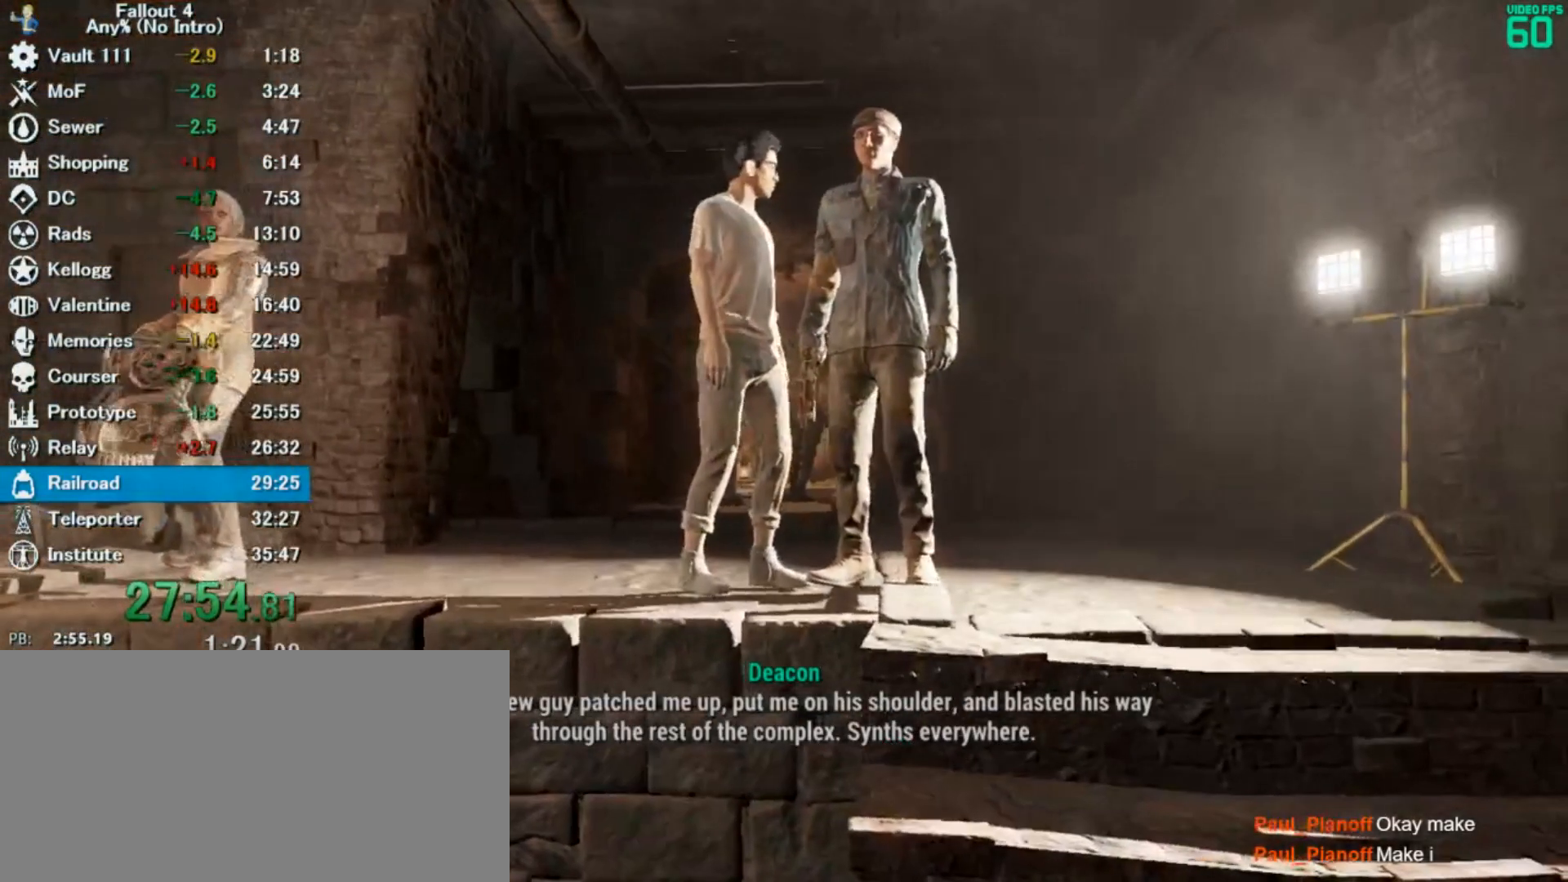
{"keys": [], "mouse": [], "events": [[67, "4", "down"], [100, "a", "up"], [133, "4", "up"], [233, "4", "down"], [300, "4", "up"], [400, "4", "down"], [467, "4", "up"]]}
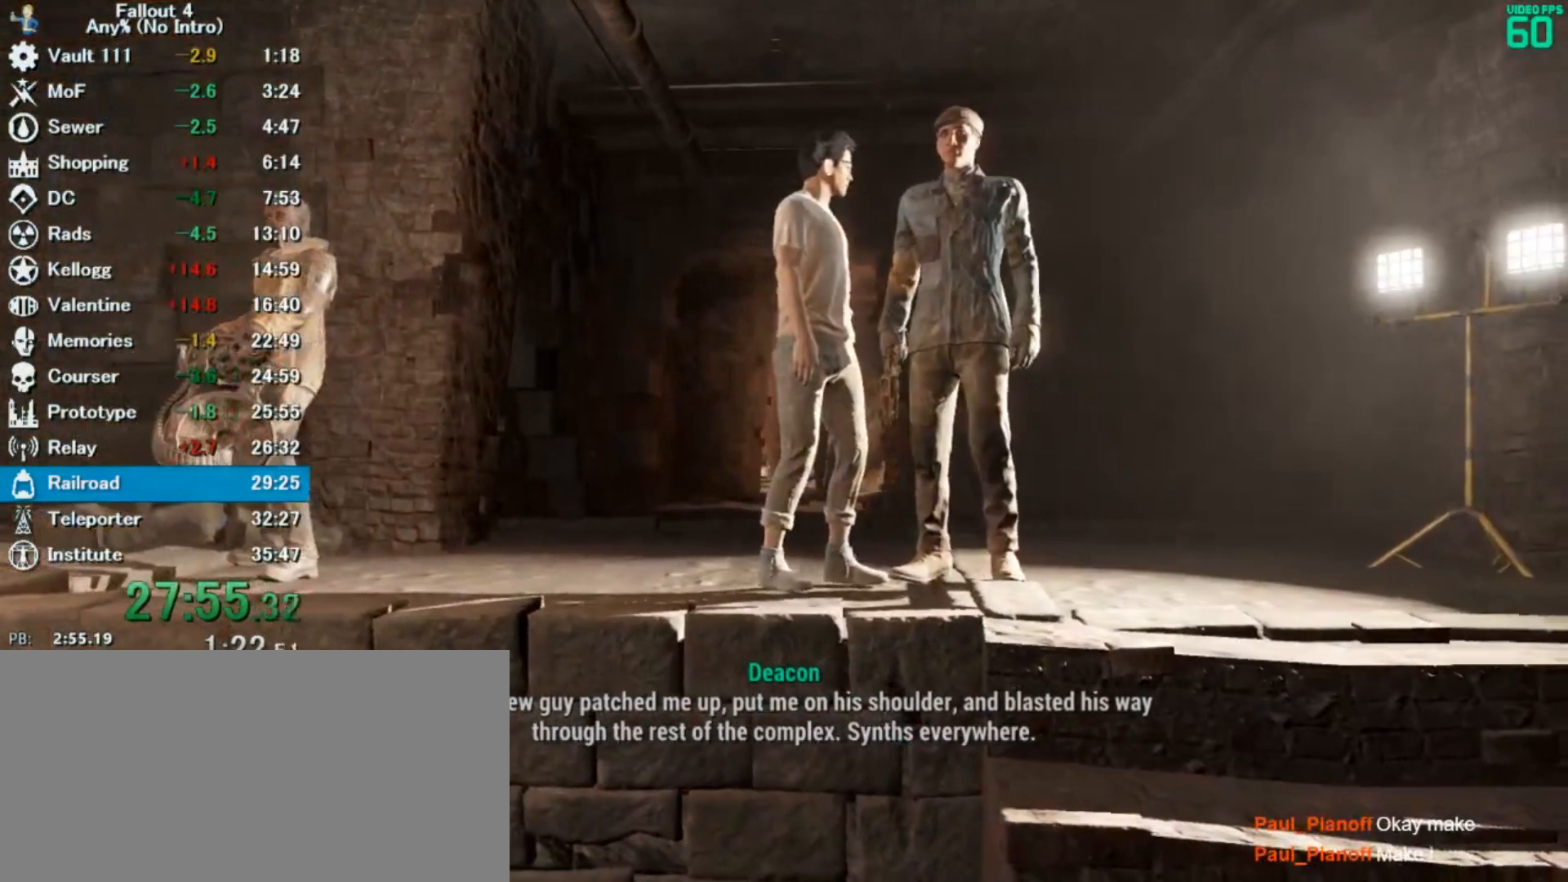
{"keys": [], "mouse": [], "events": [[67, "4", "down"], [100, "4", "up"], [233, "4", "down"], [300, "4", "up"], [400, "4", "down"], [433, "4", "up"]]}
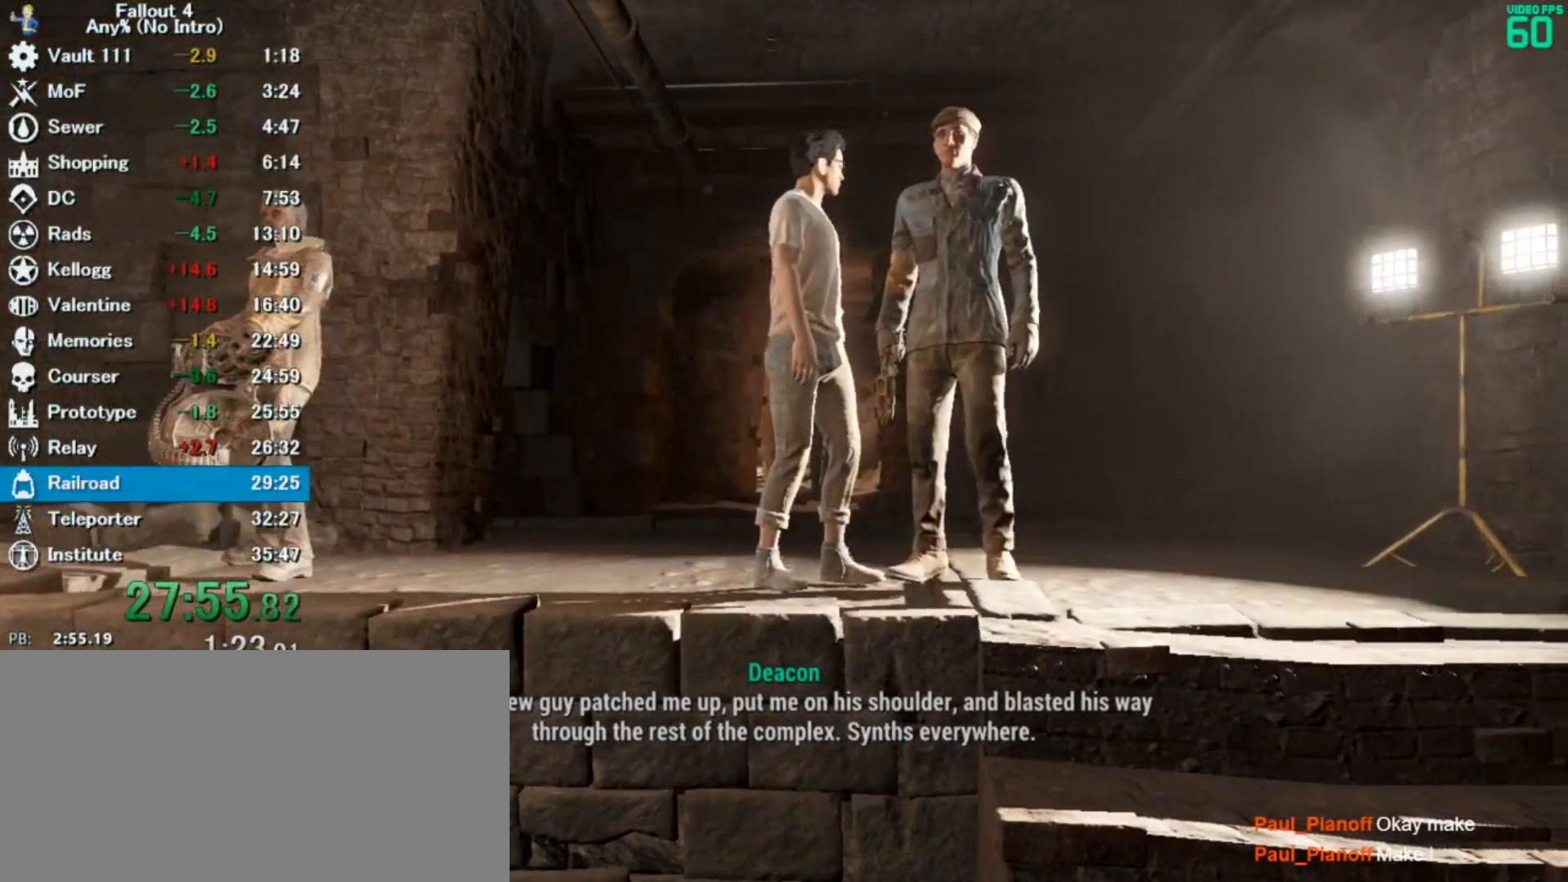
{"keys": ["4"], "mouse": [], "events": [[33, "4", "down"], [67, "4", "up"], [200, "4", "down"], [333, "4", "up"], [467, "4", "down"]]}
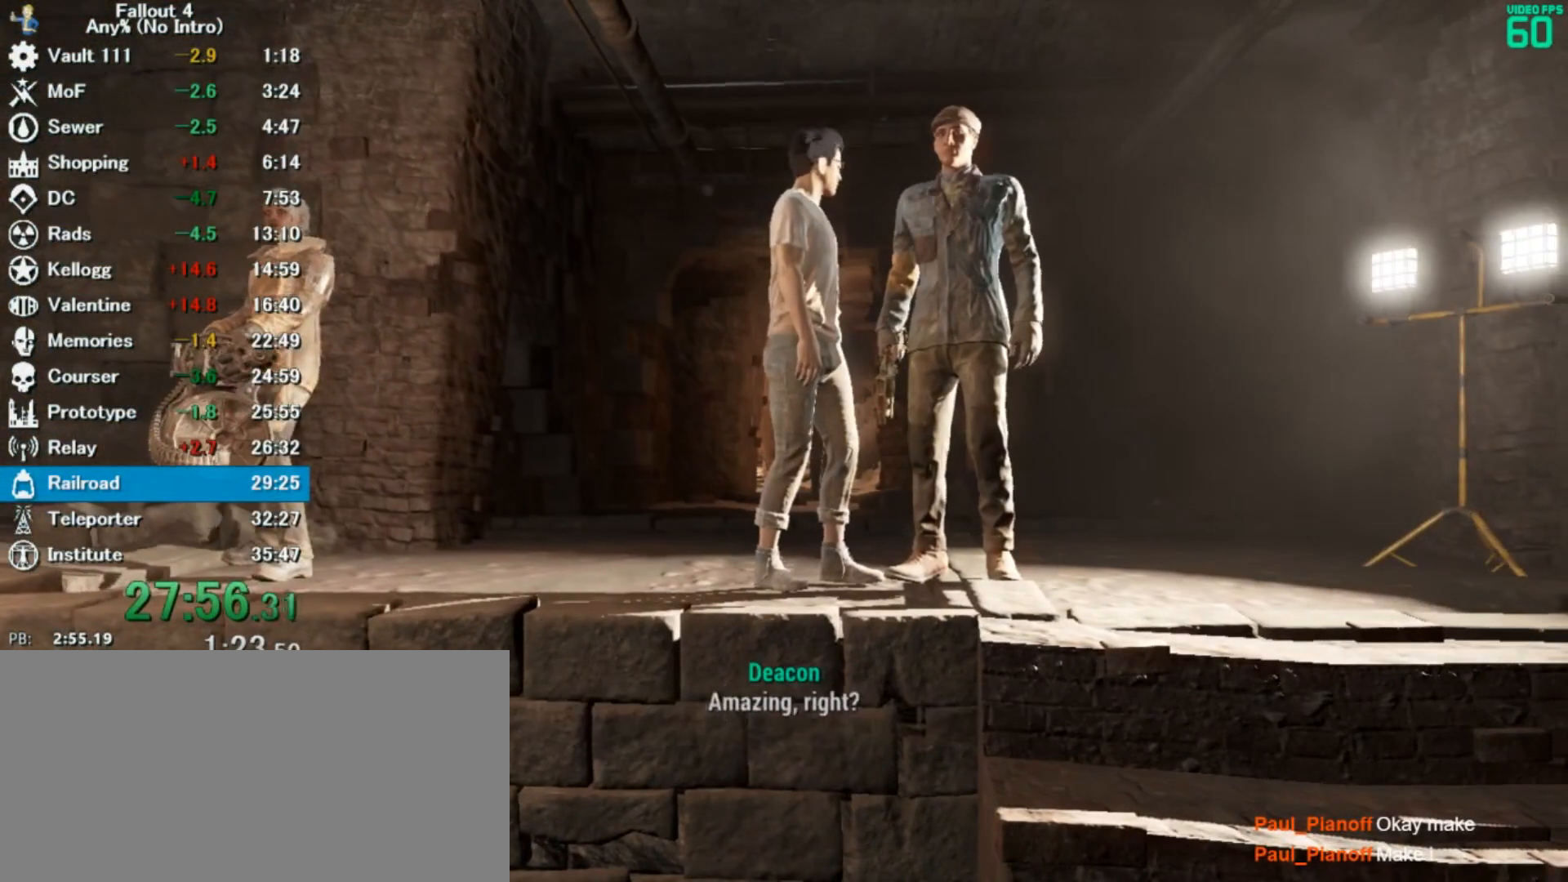
{"keys": ["4"], "mouse": [], "events": [[67, "4", "up"], [167, "4", "down"], [267, "4", "up"], [400, "a", "down"], [467, "4", "down"], [467, "a", "up"]]}
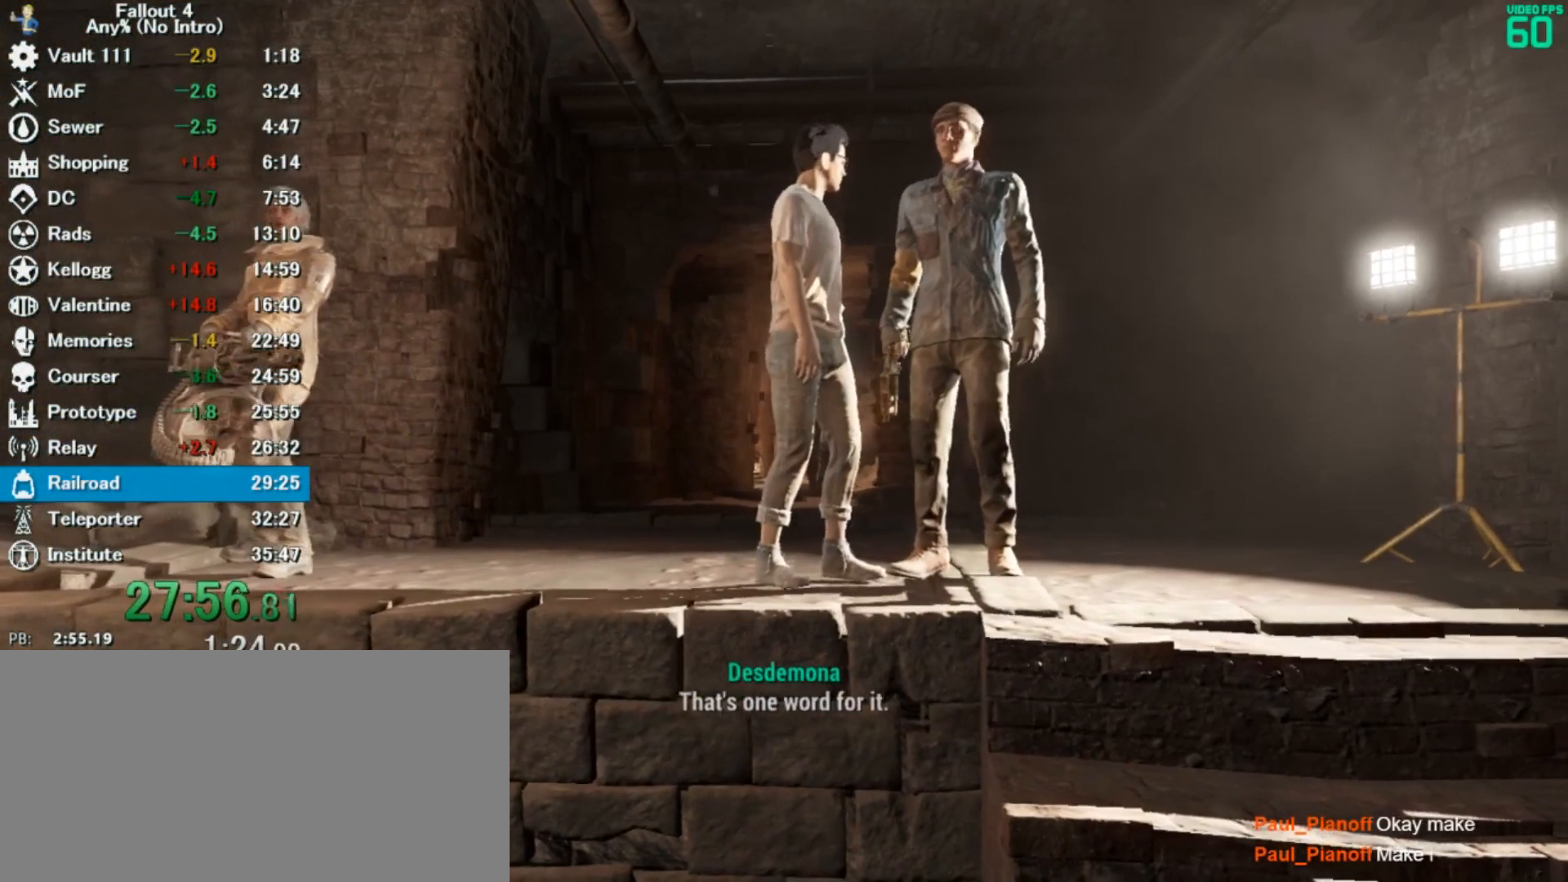
{"keys": ["4"], "mouse": [], "events": [[33, "4", "up"], [133, "4", "down"], [200, "4", "up"], [300, "4", "down"], [367, "4", "up"], [500, "4", "down"]]}
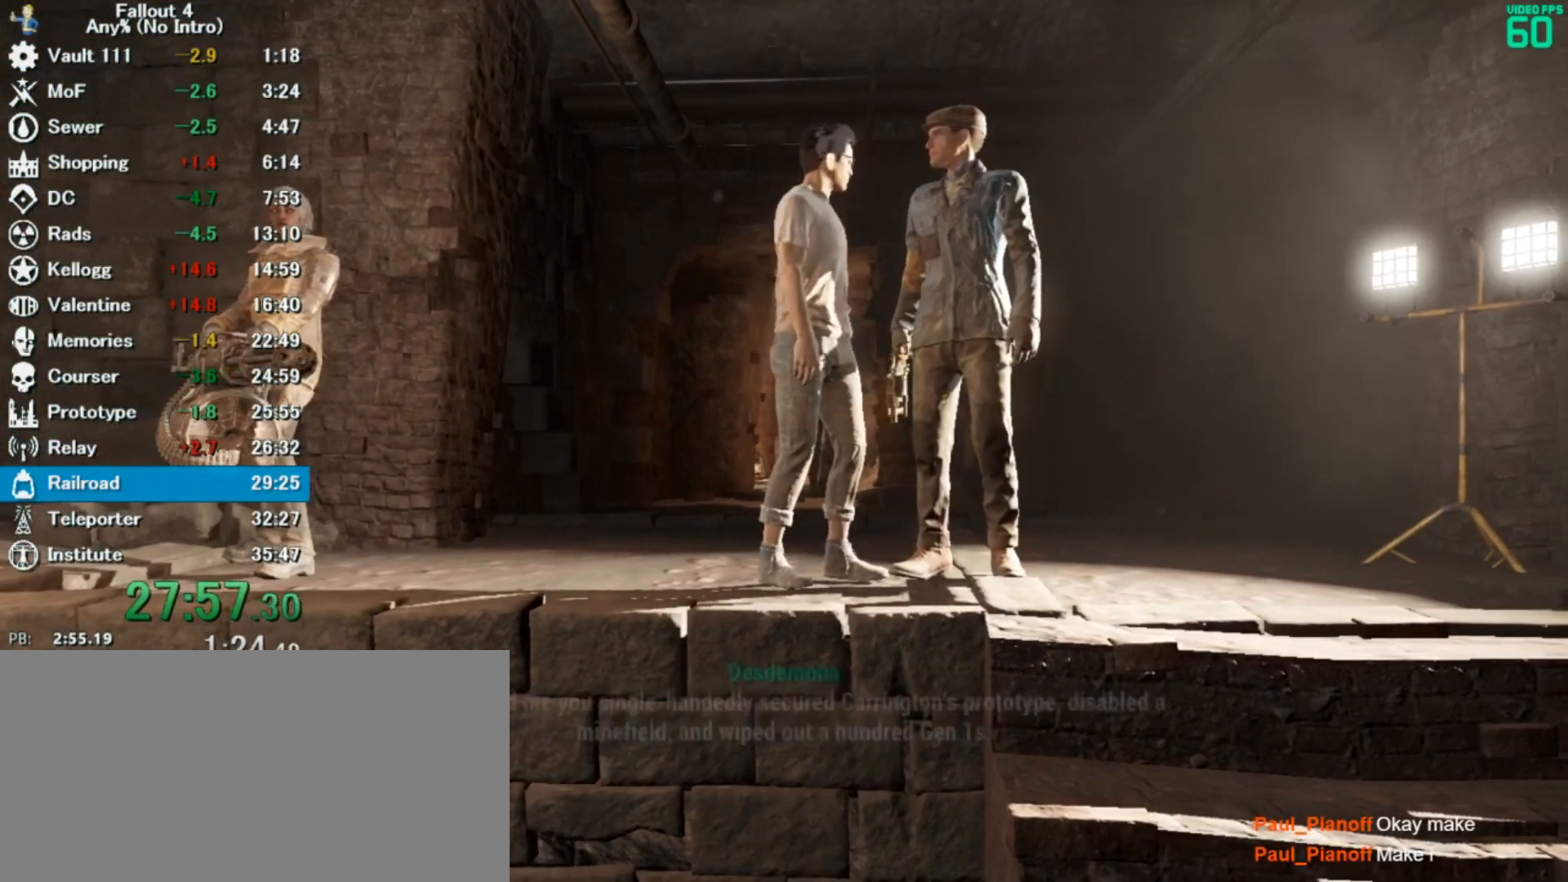
{"keys": [], "mouse": [], "events": [[67, "4", "up"], [167, "4", "down"], [233, "4", "up"], [333, "4", "down"], [400, "4", "up"]]}
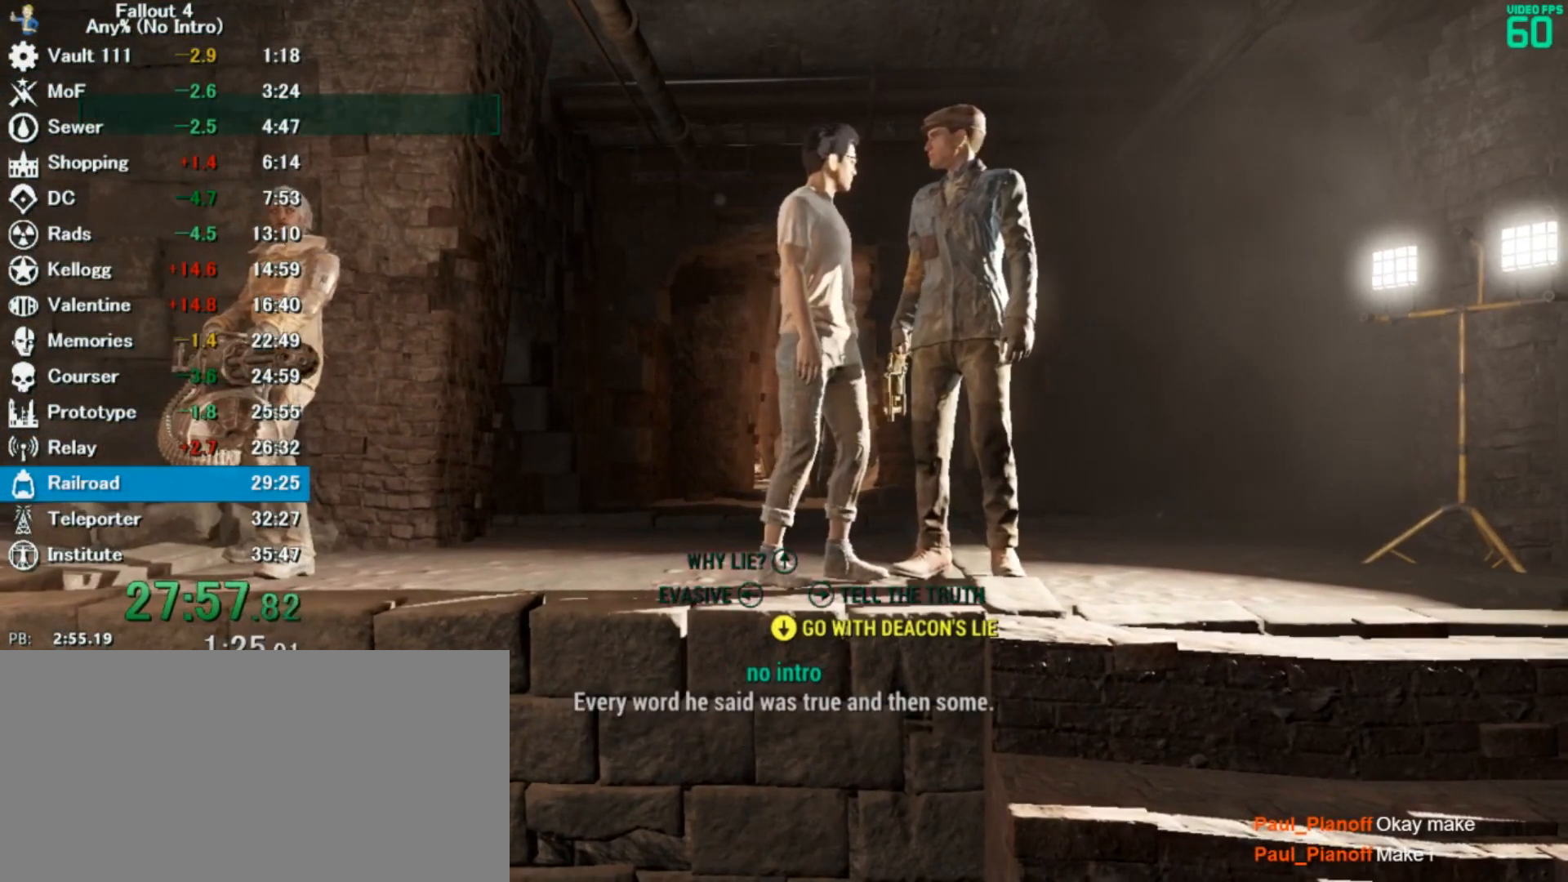
{"keys": [], "mouse": [], "events": [[33, "4", "down"], [133, "4", "up"], [233, "4", "down"], [333, "4", "up"], [433, "4", "down"], [500, "4", "up"]]}
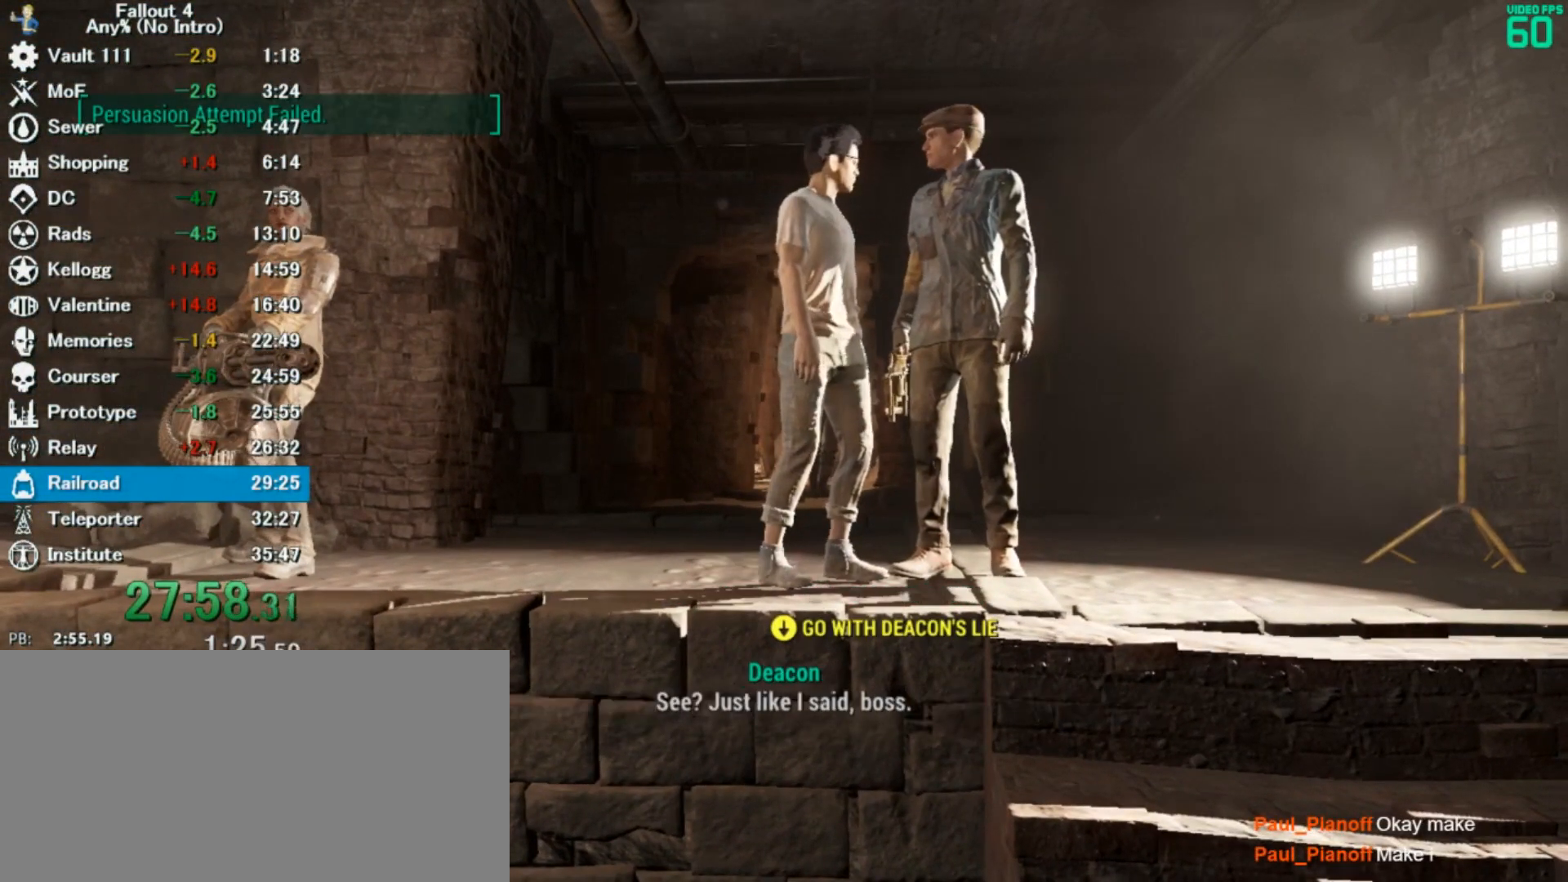
{"keys": [], "mouse": [], "events": [[67, "4", "down"], [167, "4", "up"], [267, "4", "down"], [300, "4", "up"], [367, "4", "down"], [433, "4", "up"]]}
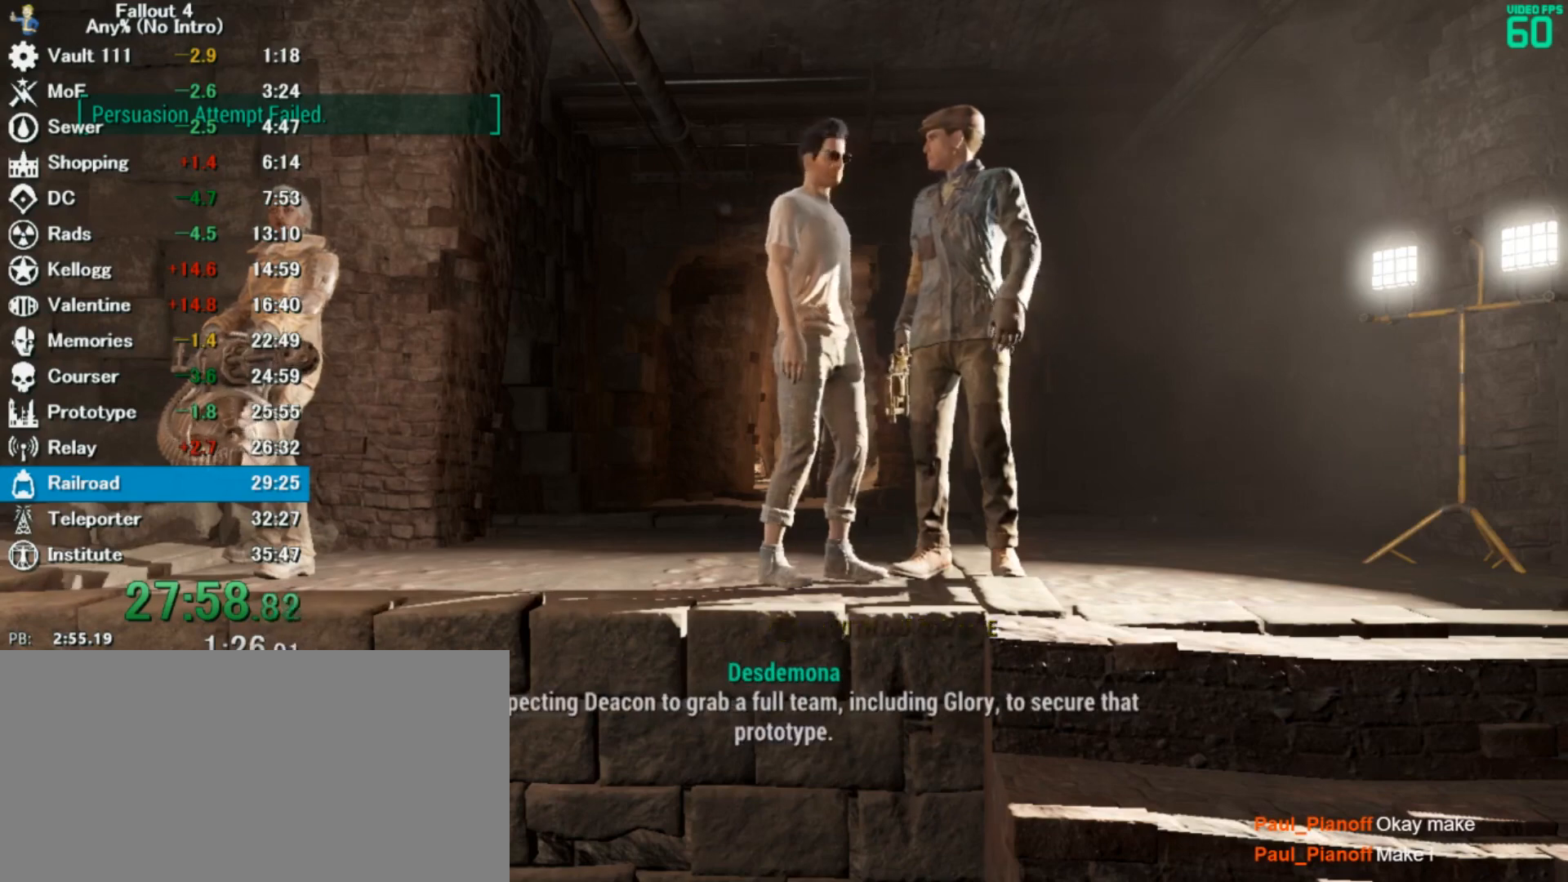
{"keys": [], "mouse": [], "events": [[33, "4", "down"], [133, "4", "up"], [267, "4", "down"], [333, "4", "up"], [433, "4", "down"], [500, "4", "up"]]}
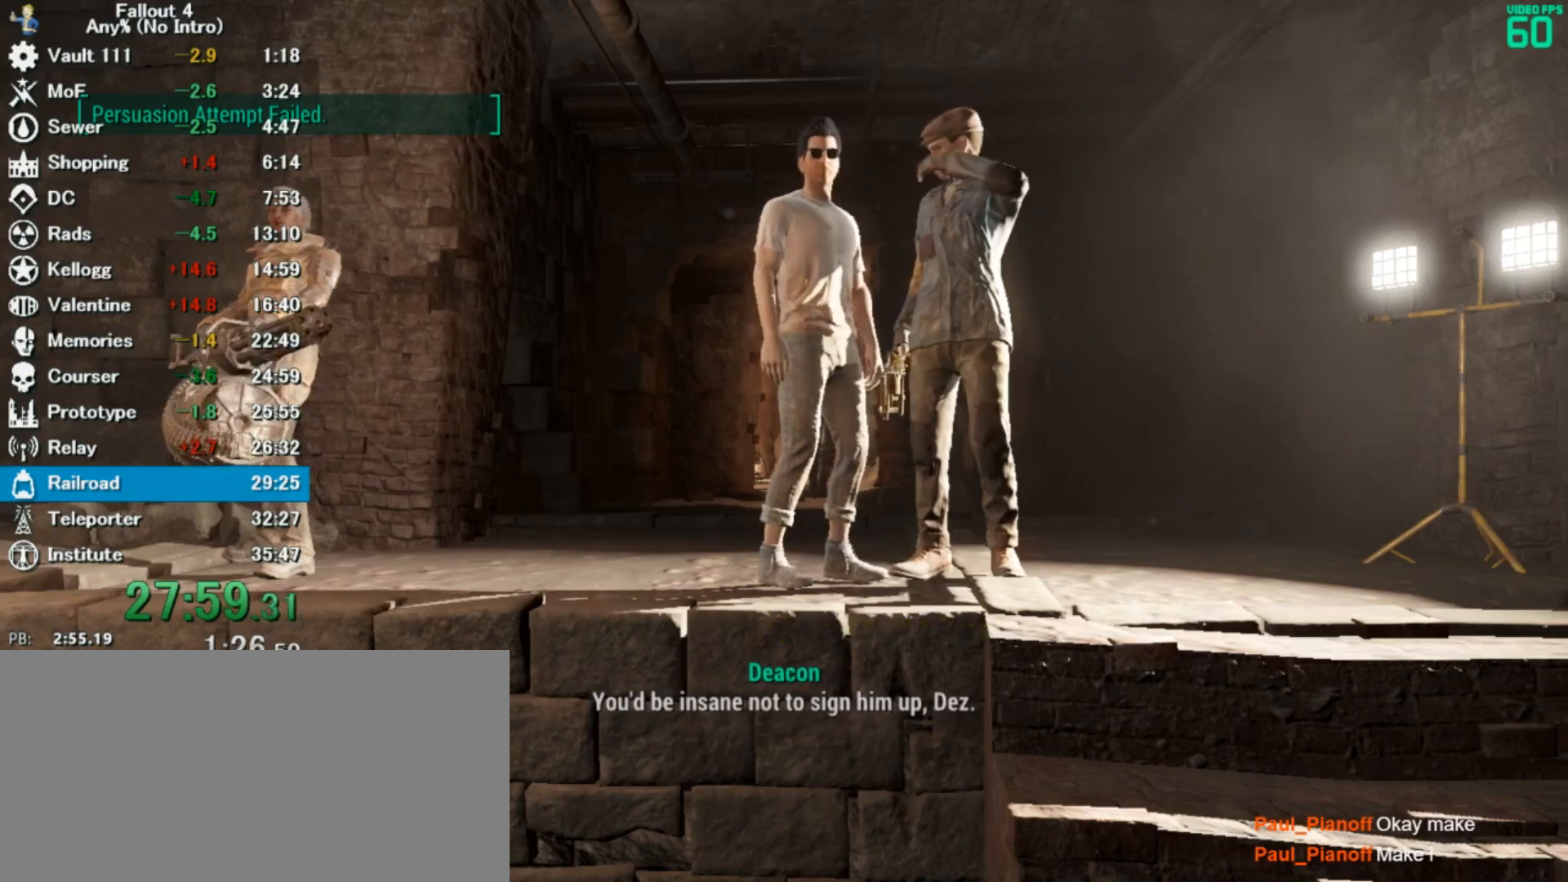
{"keys": ["4"], "mouse": [], "events": [[100, "4", "down"], [167, "4", "up"], [300, "4", "down"], [367, "4", "up"], [500, "4", "down"]]}
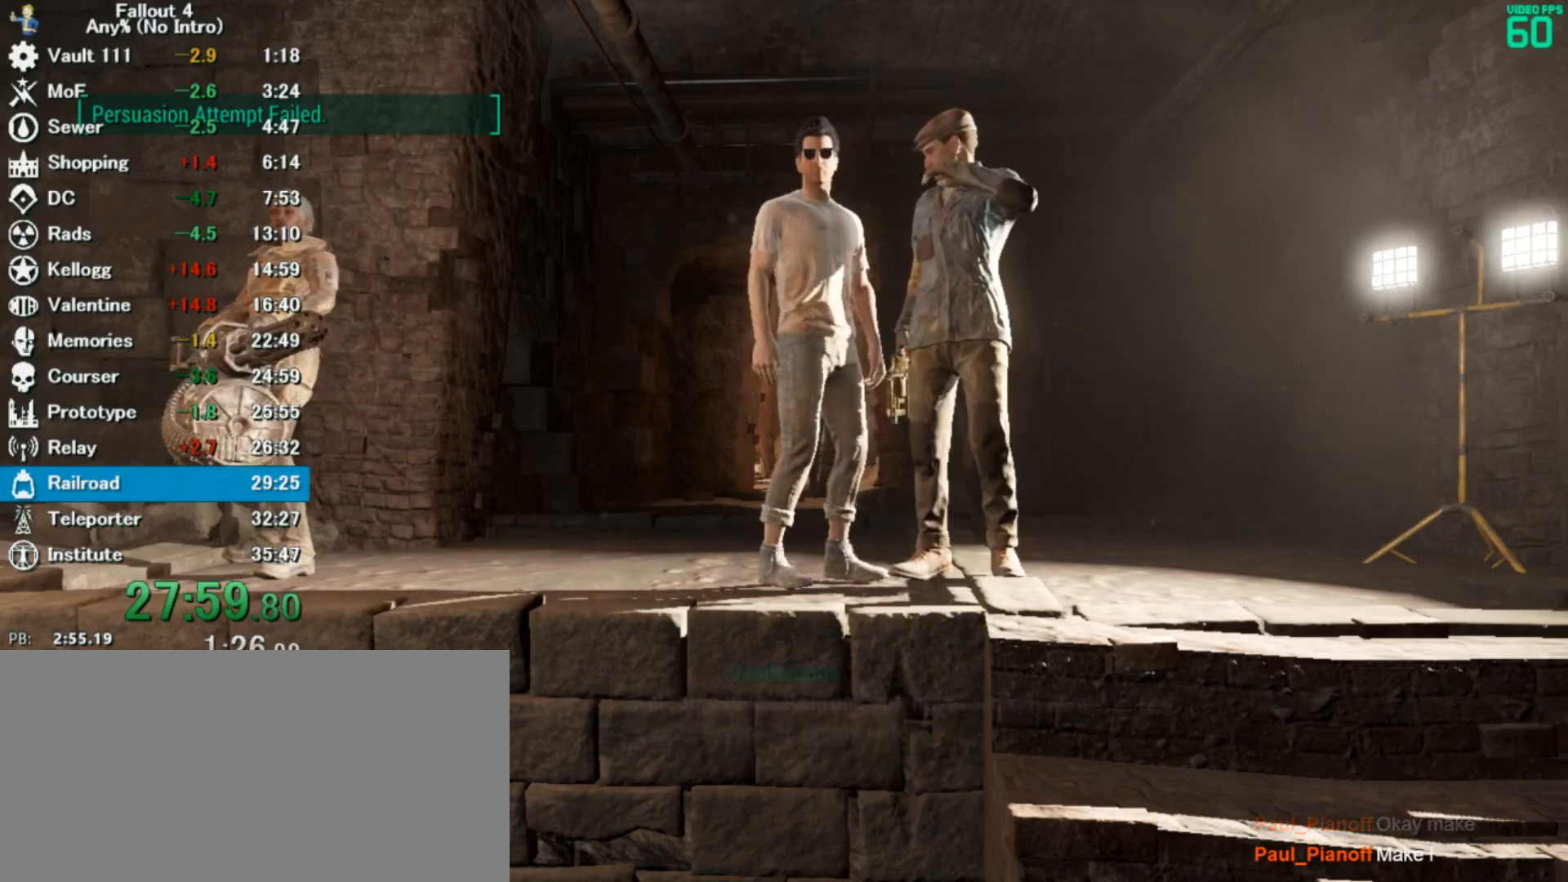
{"keys": [], "mouse": [], "events": [[67, "4", "up"], [200, "4", "down"], [267, "4", "up"], [400, "4", "down"], [467, "4", "up"]]}
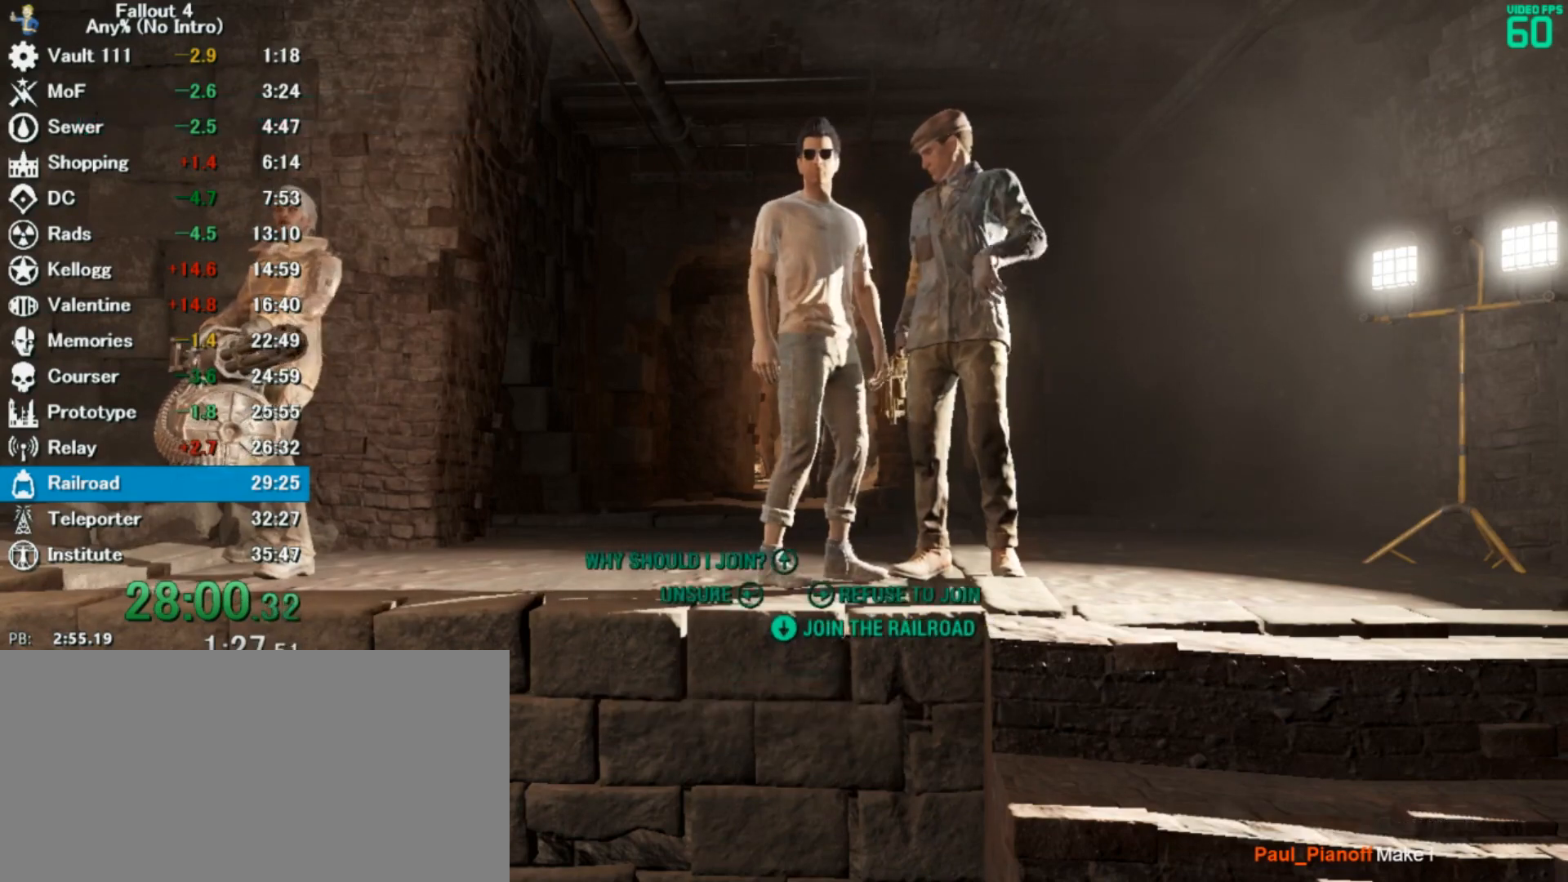
{"keys": ["w"], "mouse": [], "events": [[67, "4", "down"], [167, "4", "up"], [233, "4", "down"], [367, "4", "up"], [433, "w", "down"]]}
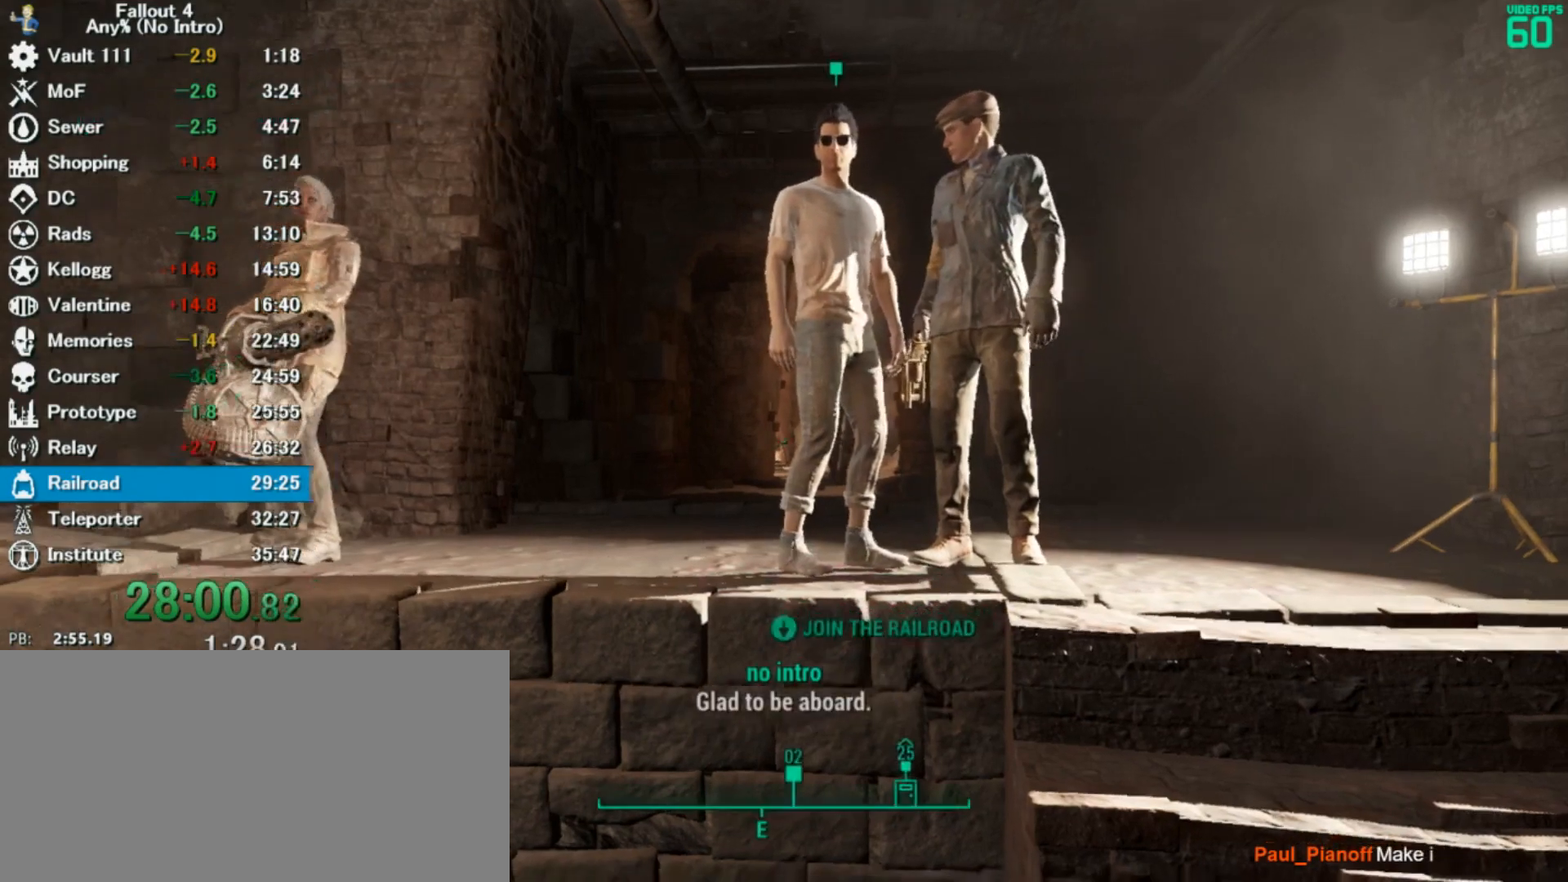
{"keys": ["w"], "mouse": []}
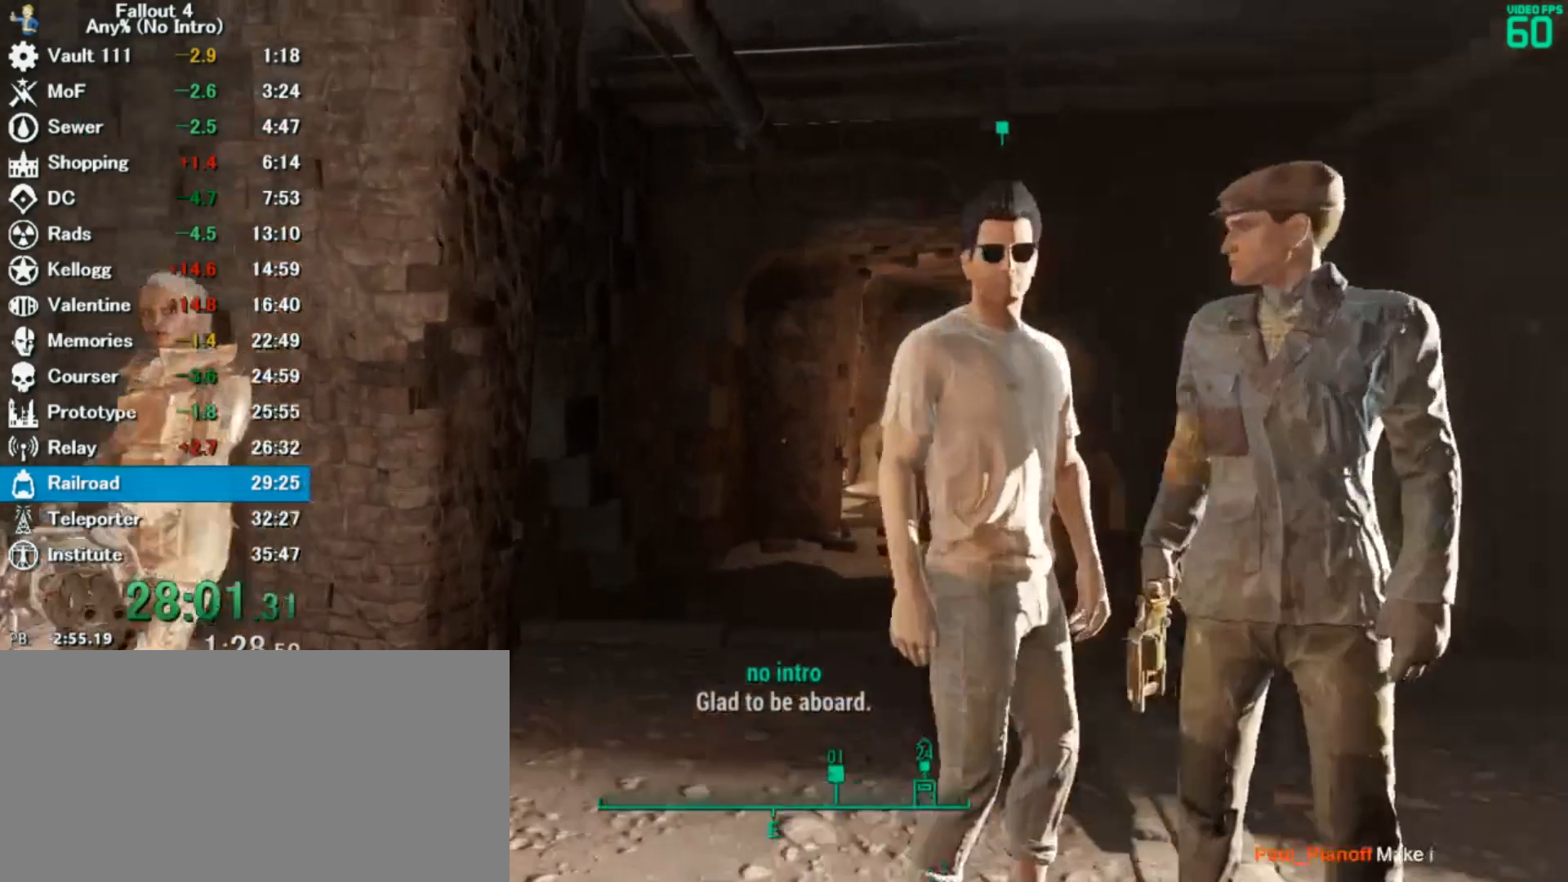
{"keys": ["4", "w"], "mouse": [], "events": [[233, "a", "down"], [267, "a", "up"], [467, "4", "down"]]}
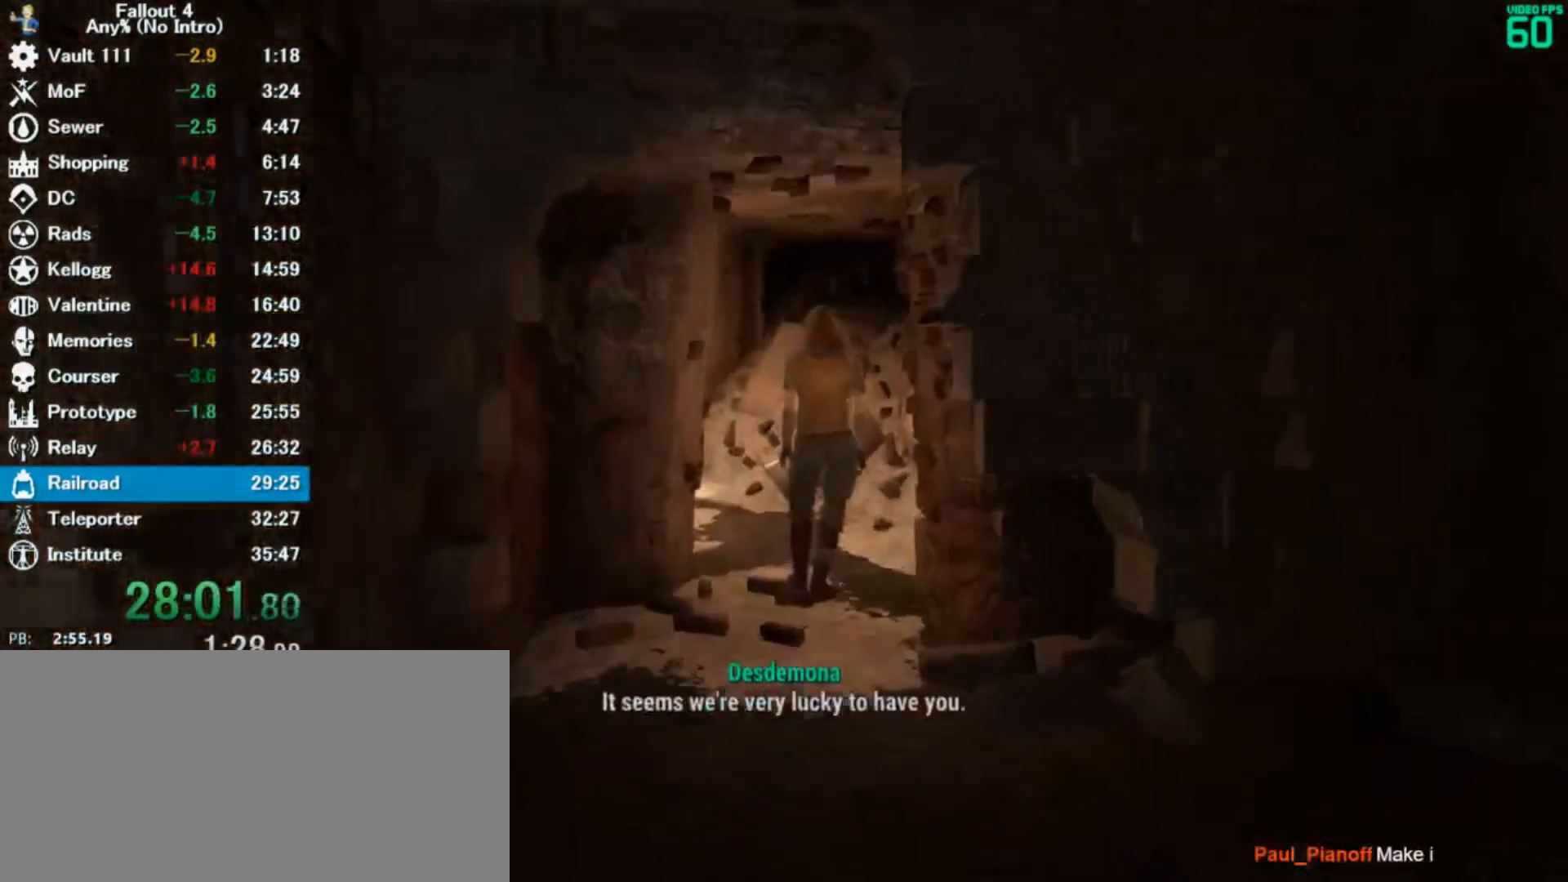
{"keys": ["w"], "mouse": [], "events": [[67, "4", "up"], [200, "4", "down"], [300, "4", "up"], [400, "4", "down"], [467, "4", "up"]]}
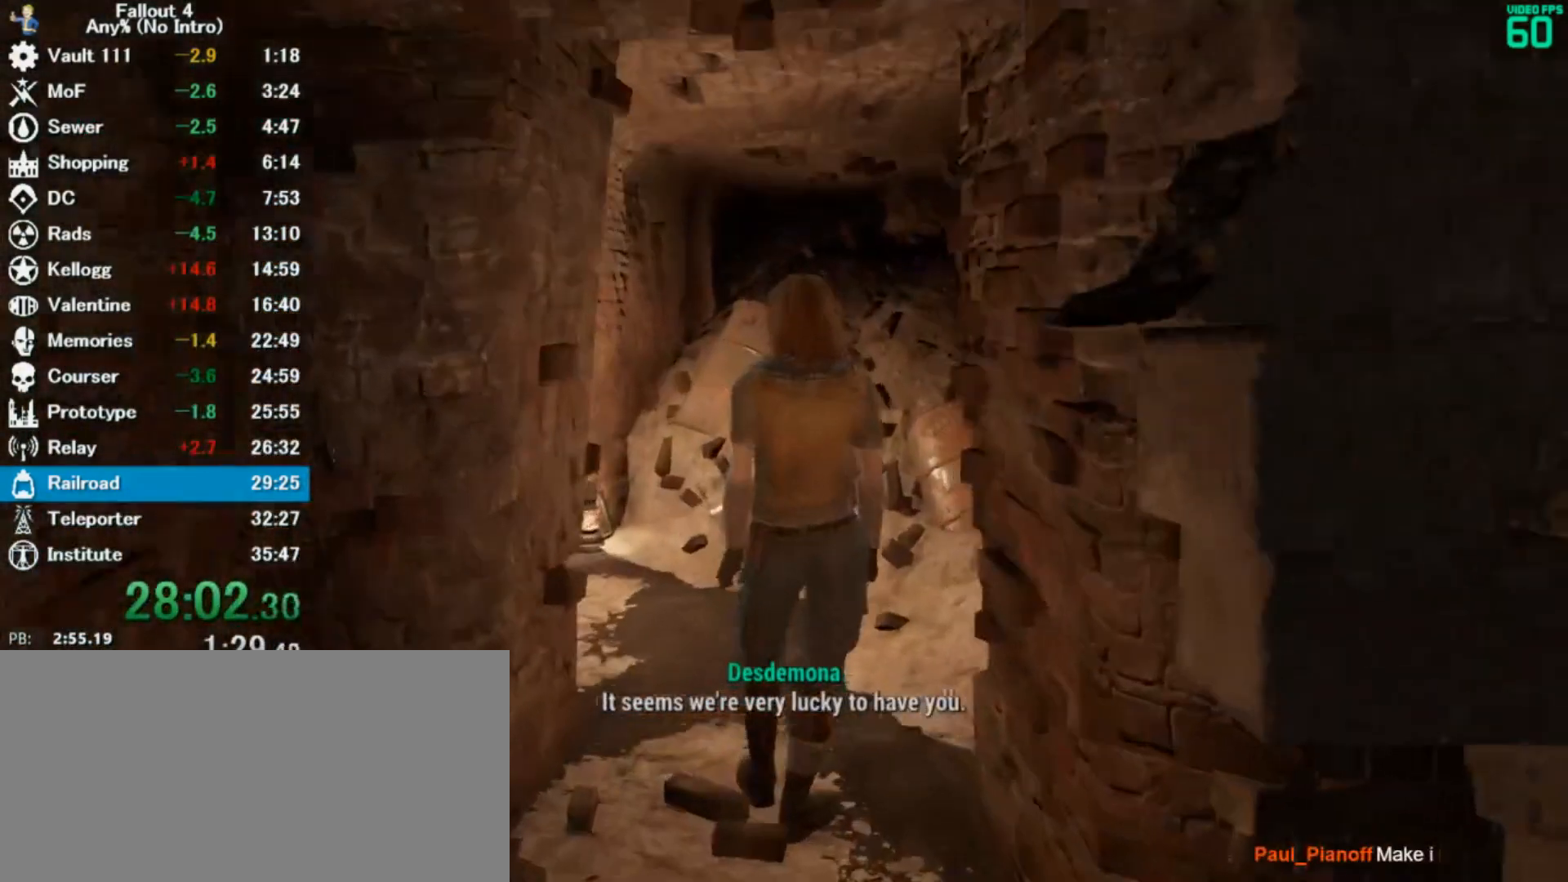
{"keys": ["4"], "mouse": [], "events": [[33, "w", "up"], [167, "4", "down"], [233, "4", "up"], [333, "4", "down"], [400, "4", "up"], [500, "4", "down"]]}
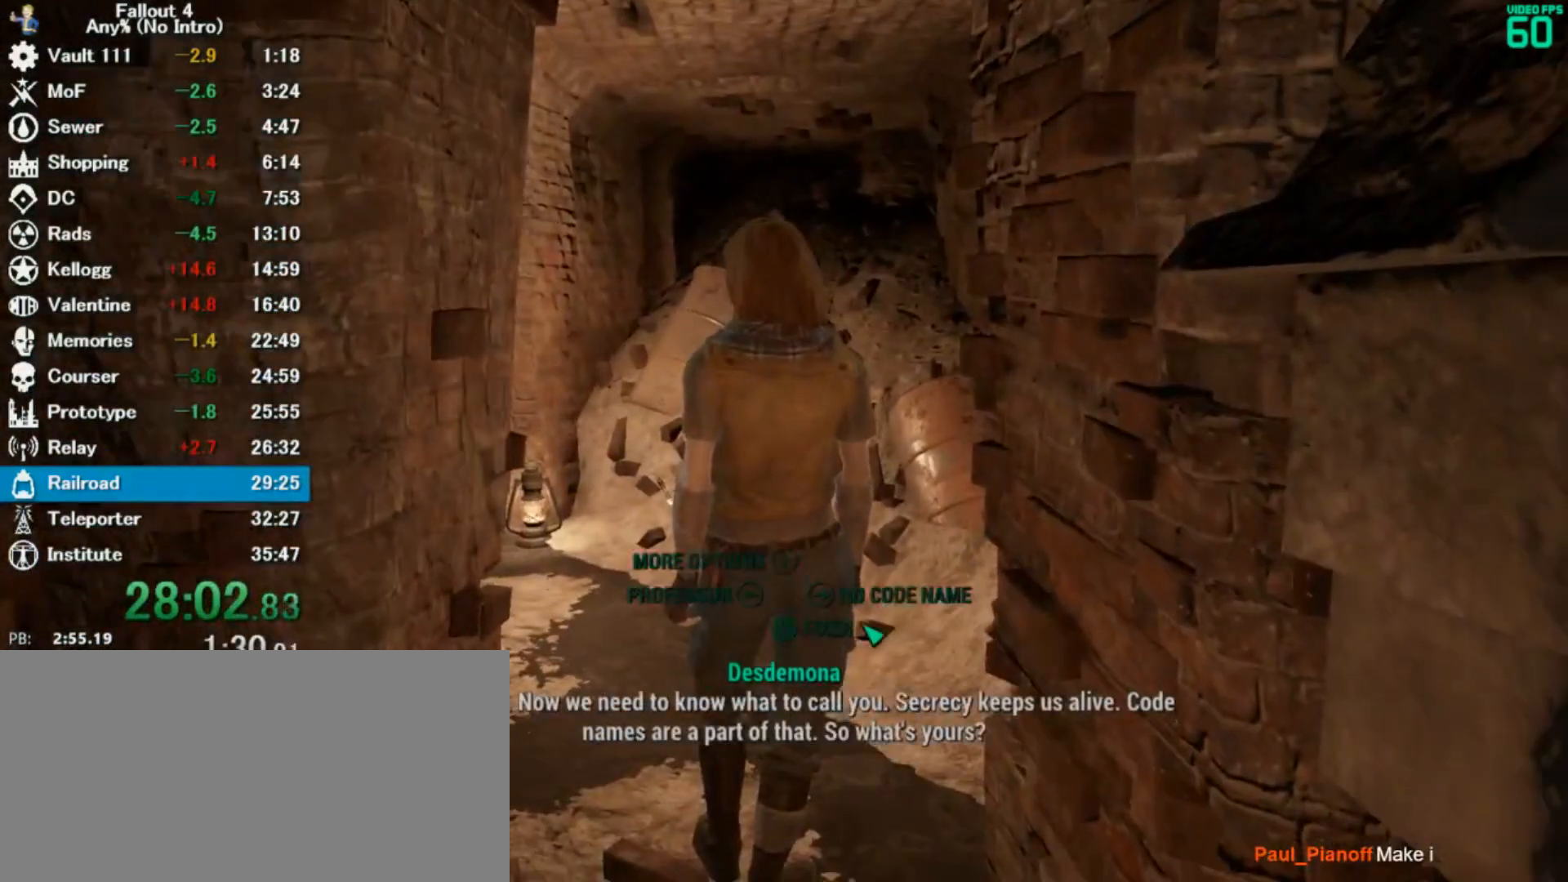
{"keys": [], "mouse": [], "events": [[67, "4", "up"], [233, "4", "down"], [267, "4", "up"], [400, "4", "down"], [467, "4", "up"]]}
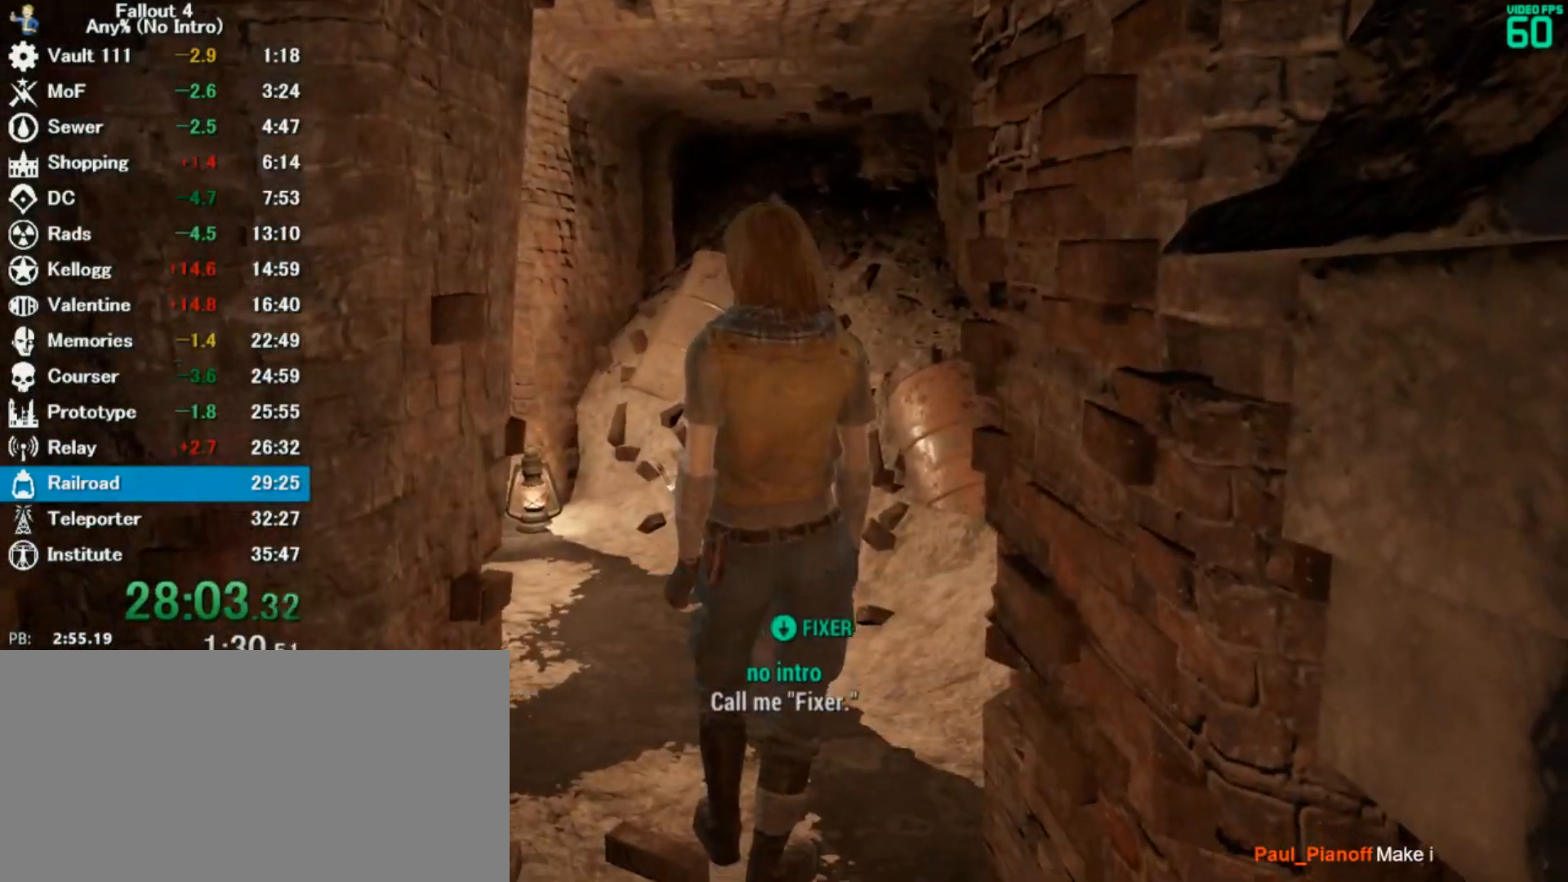
{"keys": [], "mouse": [], "events": [[67, "4", "down"], [133, "4", "up"], [267, "4", "down"], [333, "4", "up"], [433, "4", "down"], [467, "4", "up"]]}
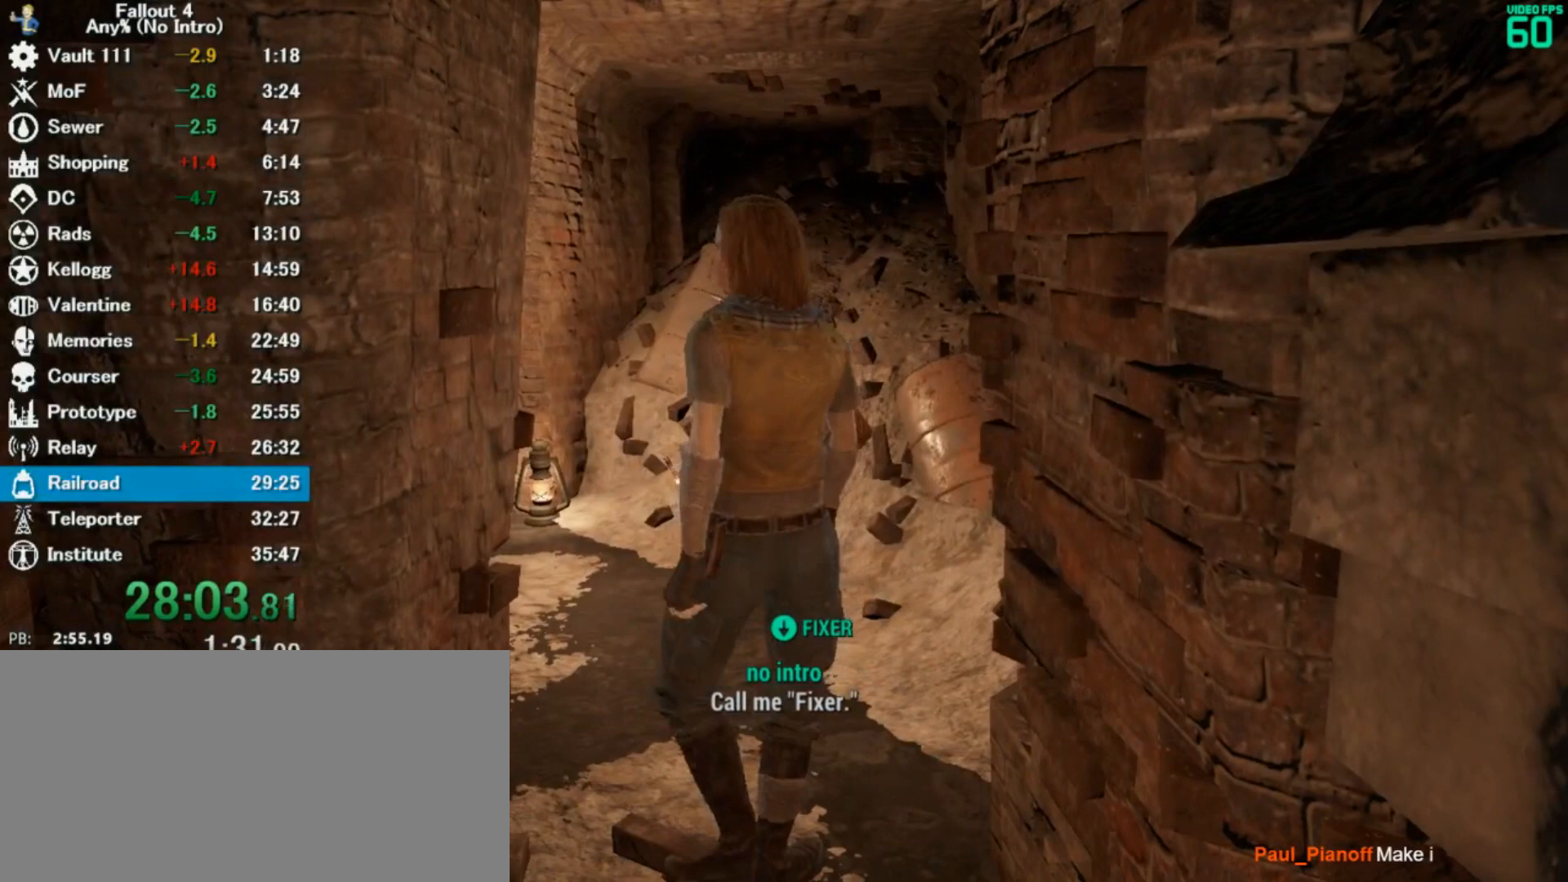
{"keys": [], "mouse": [], "events": [[67, "4", "down"], [100, "4", "up"], [233, "4", "down"], [333, "4", "up"], [400, "4", "down"], [467, "4", "up"]]}
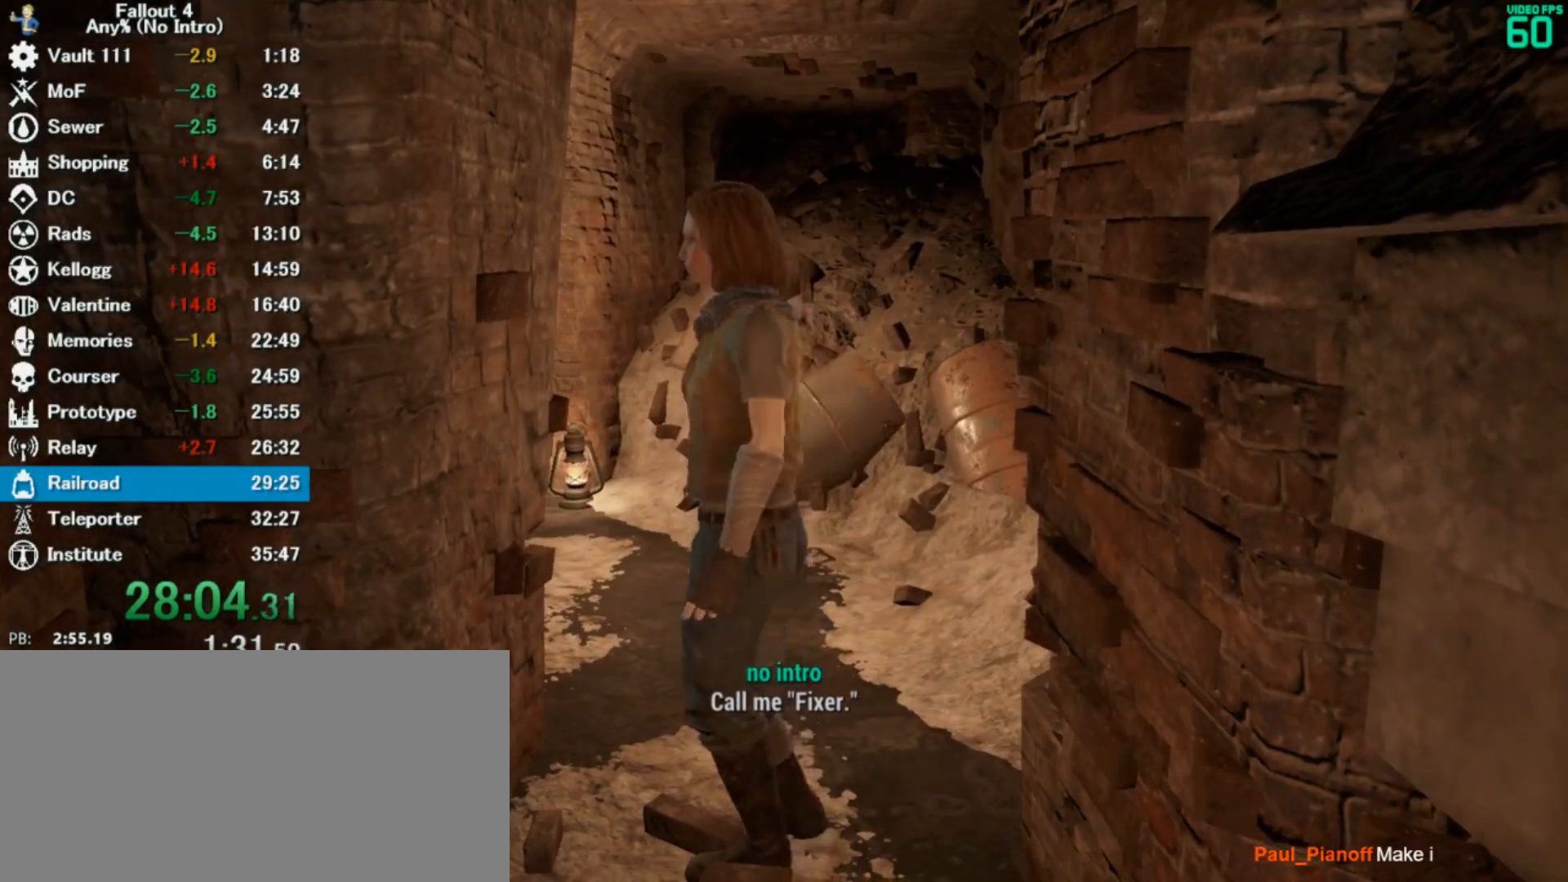
{"keys": [], "mouse": [], "events": [[67, "4", "down"], [133, "4", "up"], [233, "4", "down"], [300, "4", "up"], [400, "4", "down"], [467, "4", "up"]]}
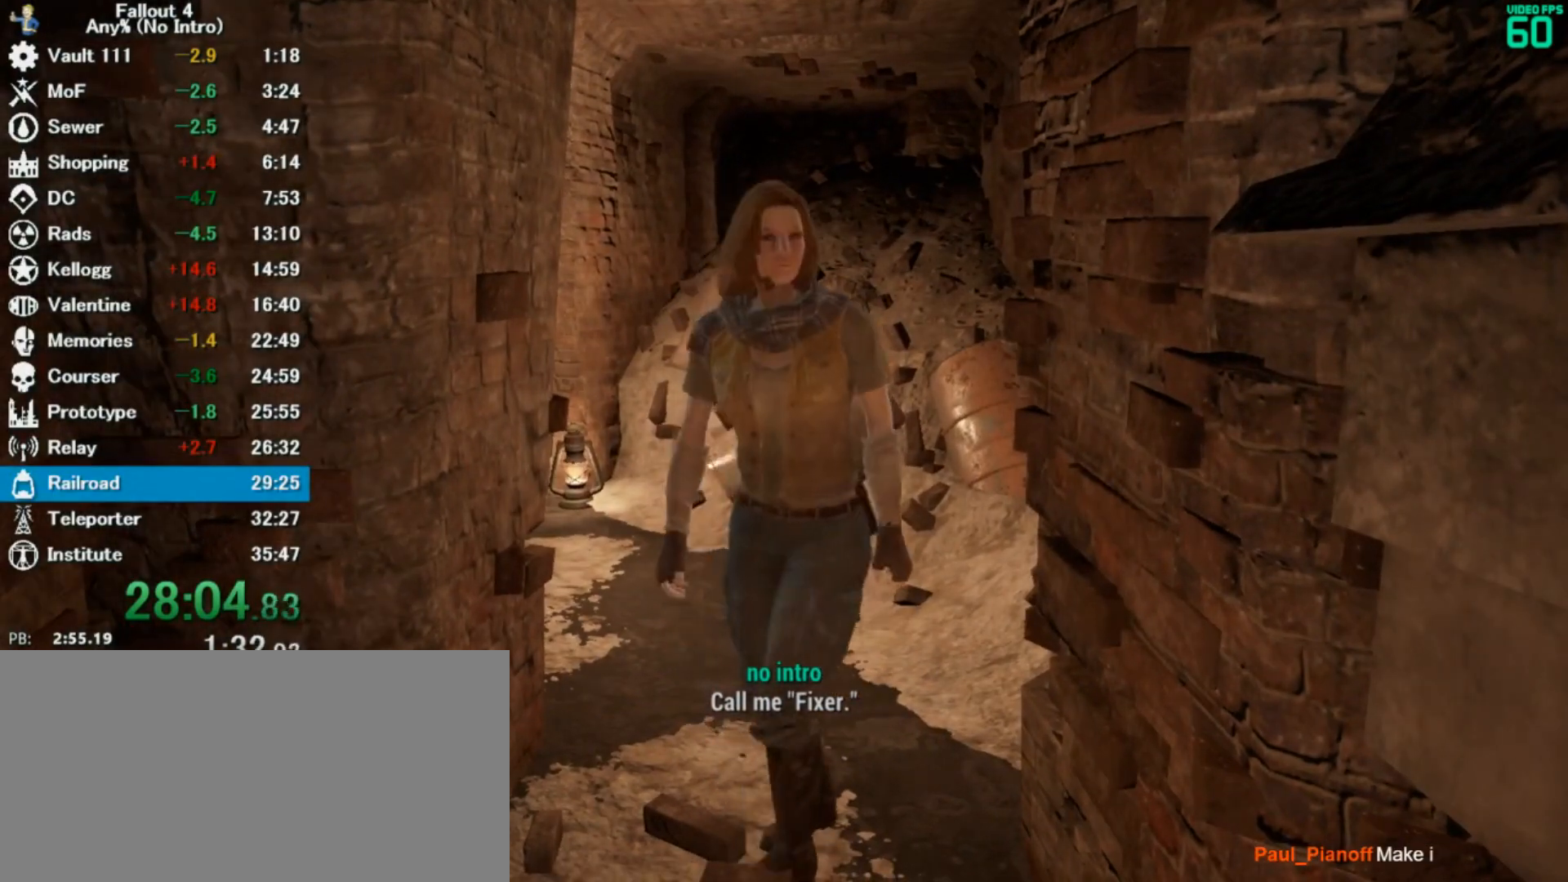
{"keys": [], "mouse": [], "events": [[100, "4", "down"], [167, "4", "up"], [233, "4", "down"], [300, "4", "up"], [400, "4", "down"], [433, "4", "up"]]}
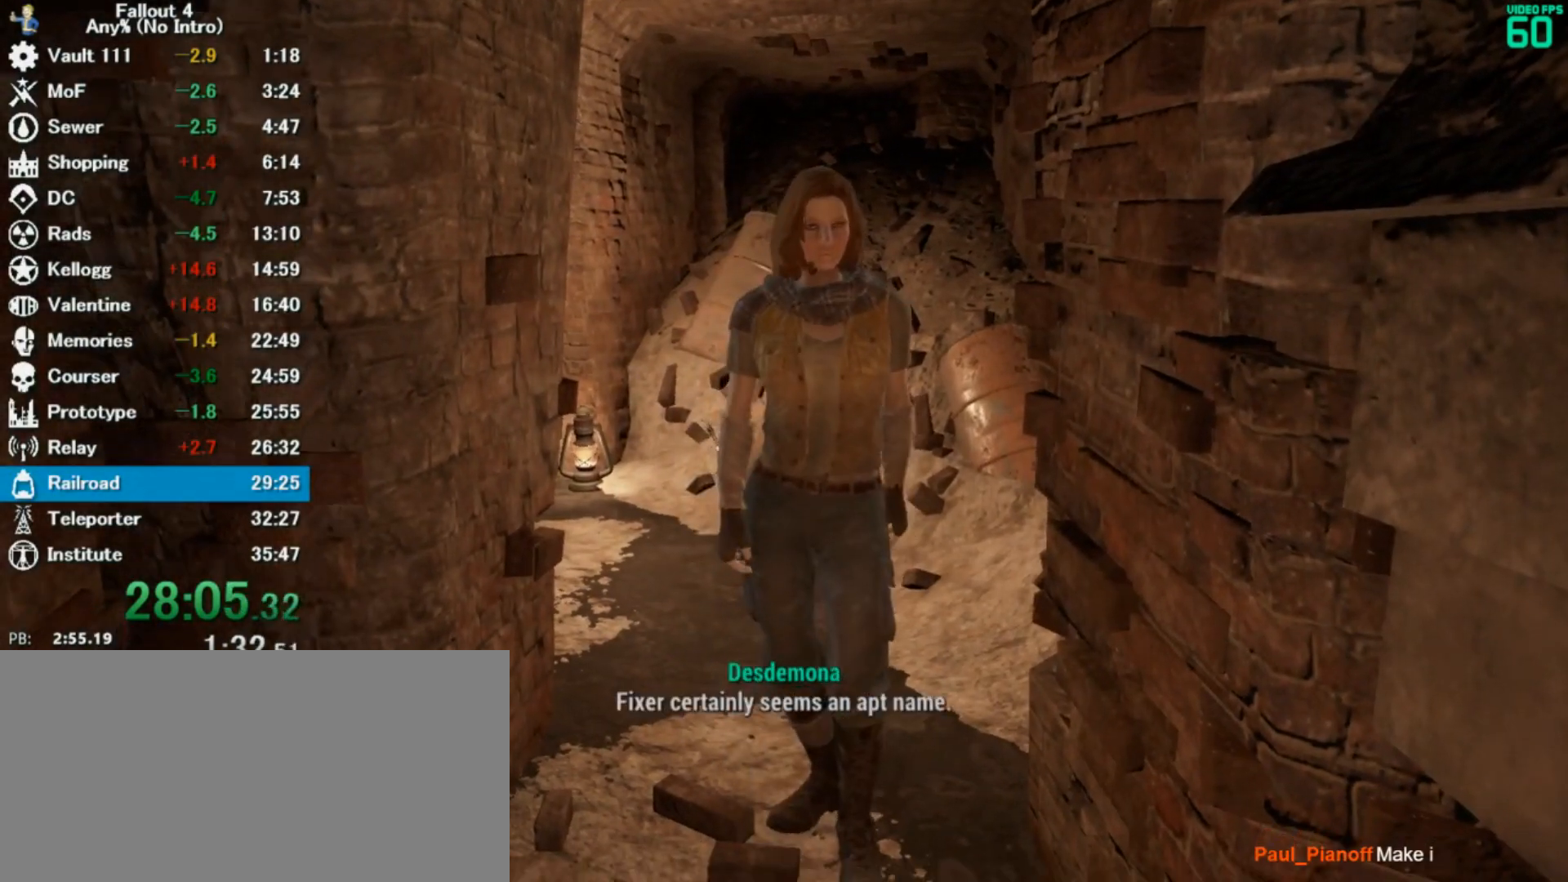
{"keys": [], "mouse": [], "events": [[67, "4", "down"], [133, "4", "up"], [233, "4", "down"], [300, "4", "up"], [400, "4", "down"], [500, "4", "up"]]}
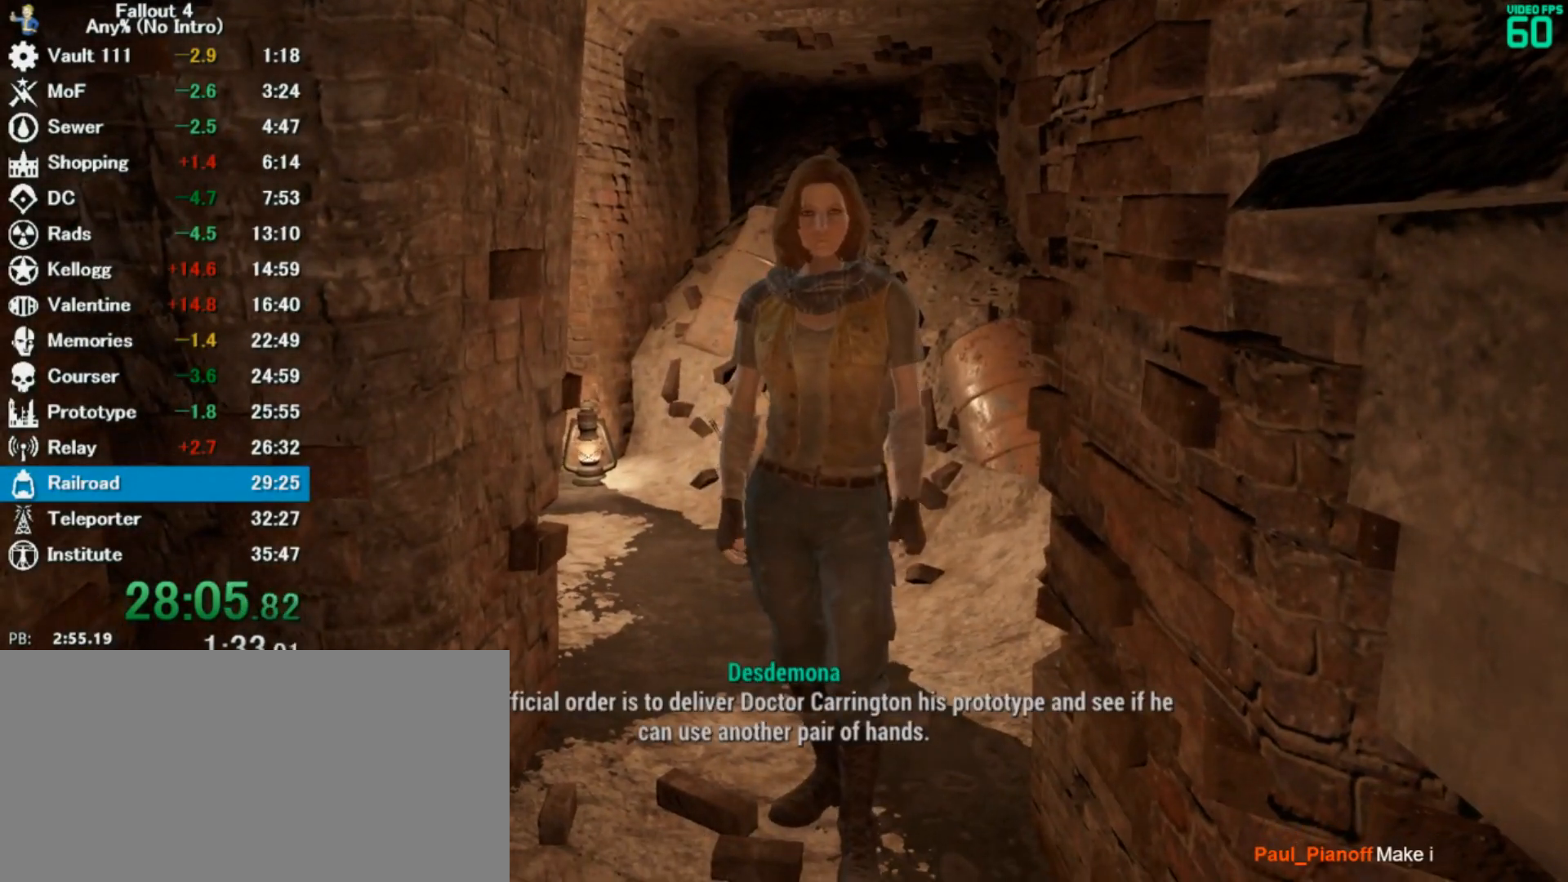
{"keys": ["w"], "mouse": [], "events": [[133, "w", "down"], [167, "4", "down"], [233, "4", "up"], [267, "w", "up"], [367, "4", "down"], [433, "w", "down"], [467, "4", "up"]]}